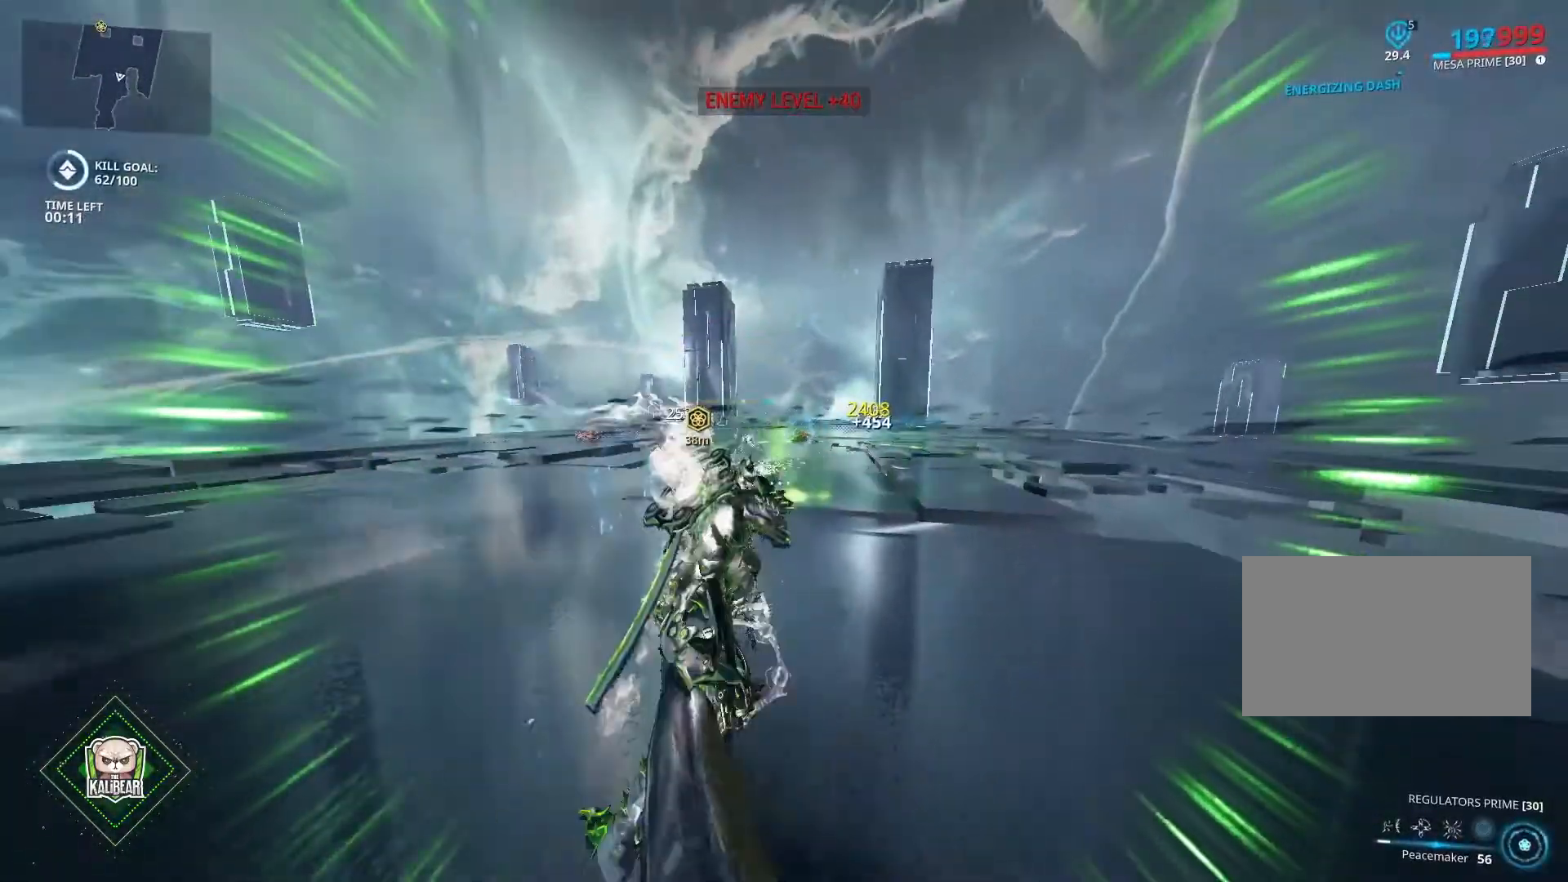
Gameplay with keyboard and mouse; each line is a JSON object with the keys and mouse buttons held at the frame after it. "events" lists presses ("down") and releases ("up") of "1", "2", "3", "4", "5", "a", "alt", "c", "caps_lock", "ctrl", "d", "e", "f", "g", "q", "r", "s", "shift", "space", "t", "tab", "v", "w", "x", "z", "mouse_left", "mouse_wheel" and "mouse_right" between this image and that frame as [ms after this image, input, new state], when the widget could be followed in between. "mouse_left", "mouse_wheel", "mouse_right" = the "left", "wheel", "right" buttons of the "mouse" list. No other keys are recorded. "wheel" means that the mouse wheel is clicked or scrolled. "mouse_move" is the direction in which the mouse moves at that frame (one of eight, or "still"), when it could be read.
{"keys": [], "mouse": ["left"], "mouse_move": "still", "events": []}
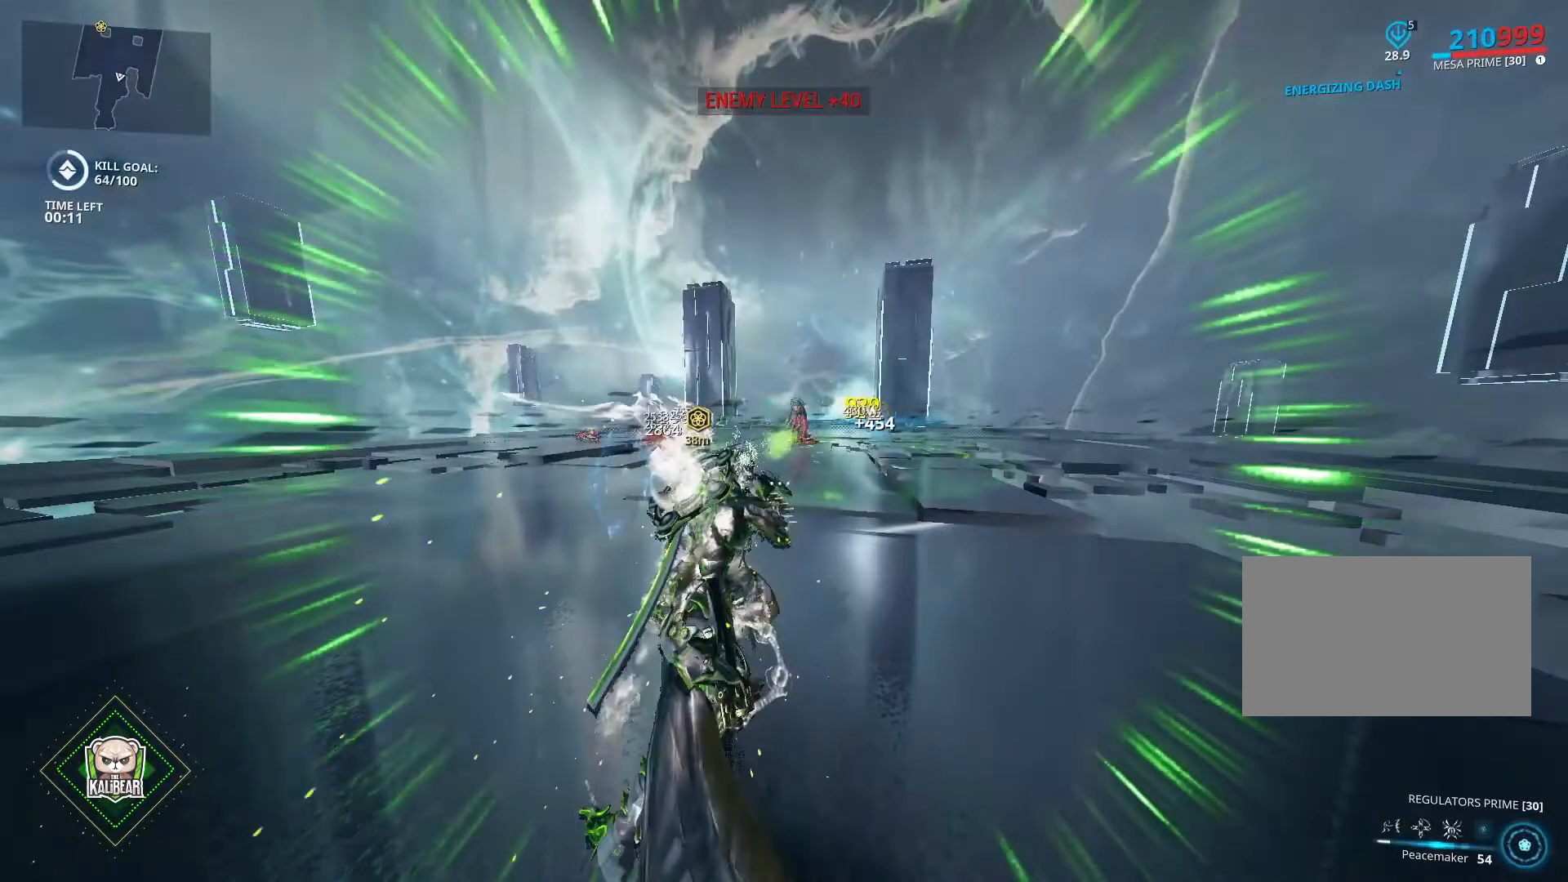
{"keys": [], "mouse": ["left"], "mouse_move": "still", "events": []}
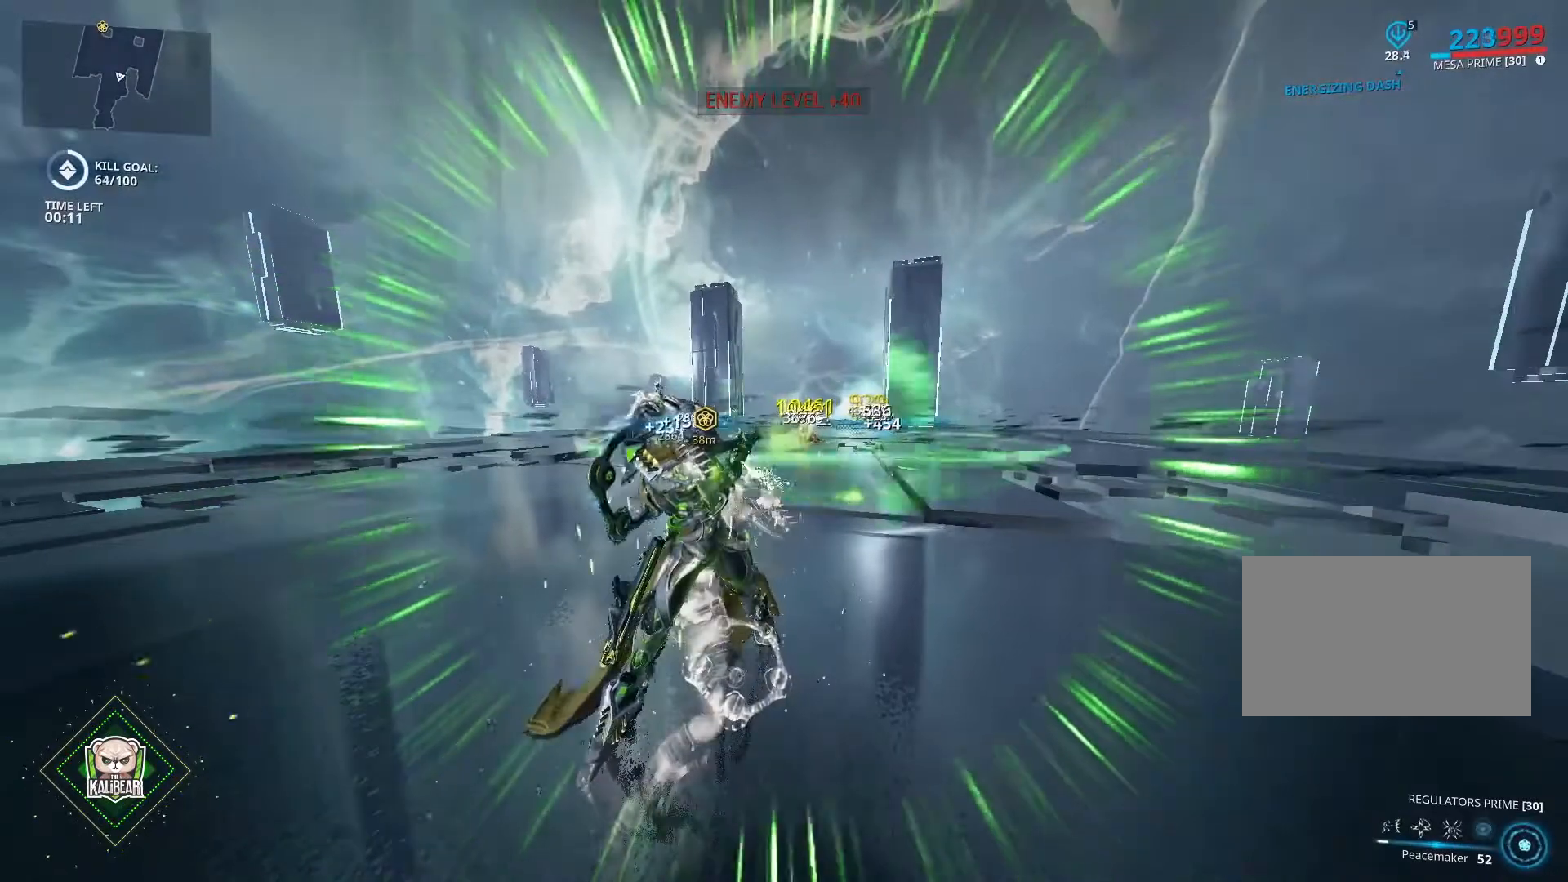
{"keys": [], "mouse": ["left"], "mouse_move": "still", "events": []}
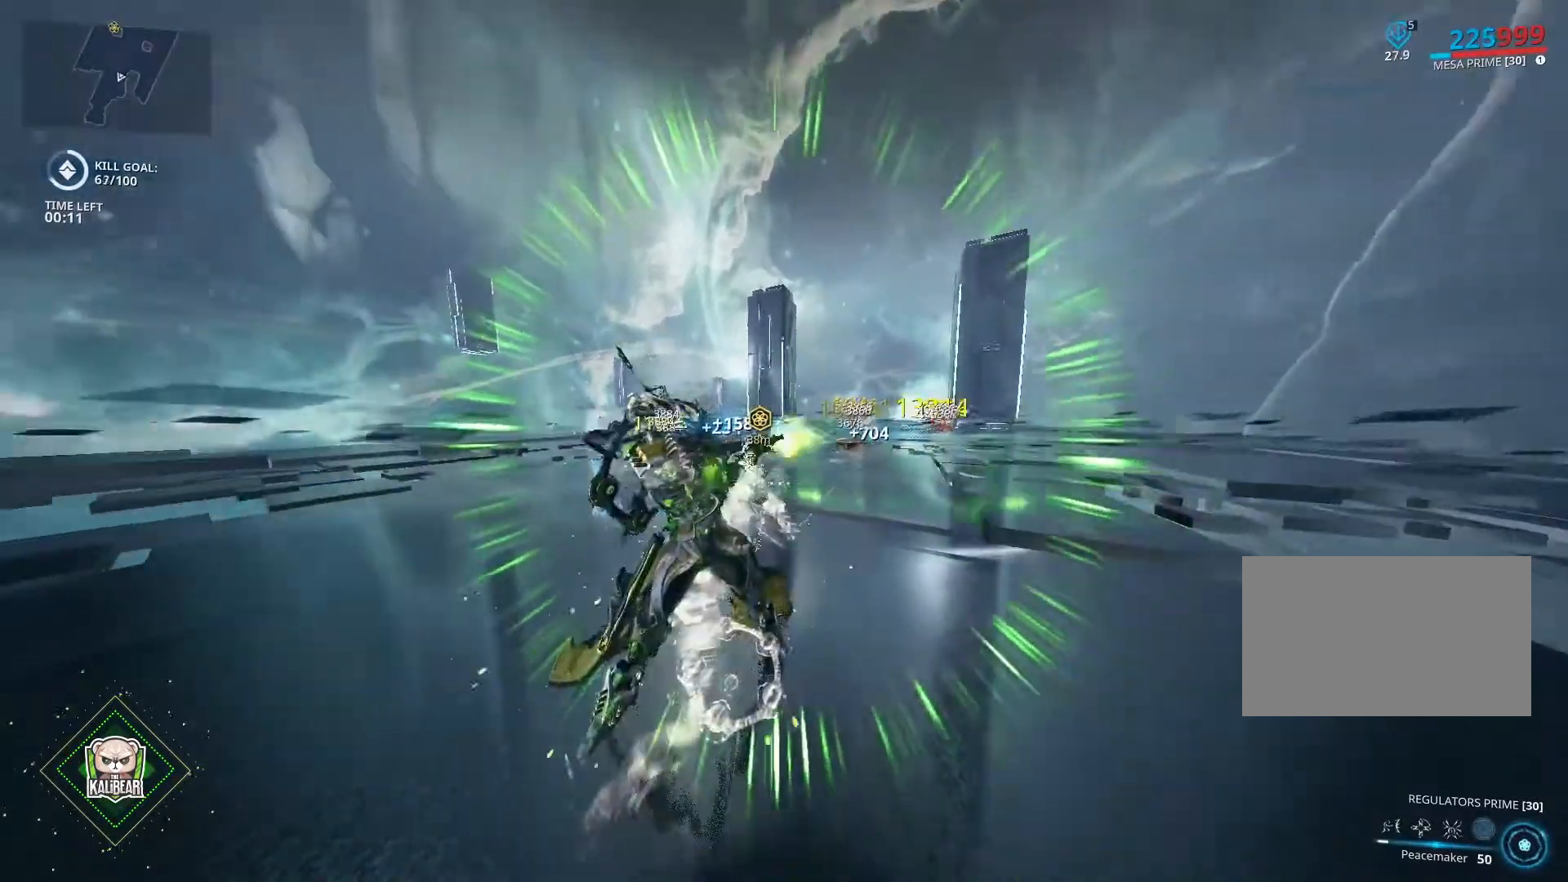
{"keys": [], "mouse": ["left"], "mouse_move": "still", "events": []}
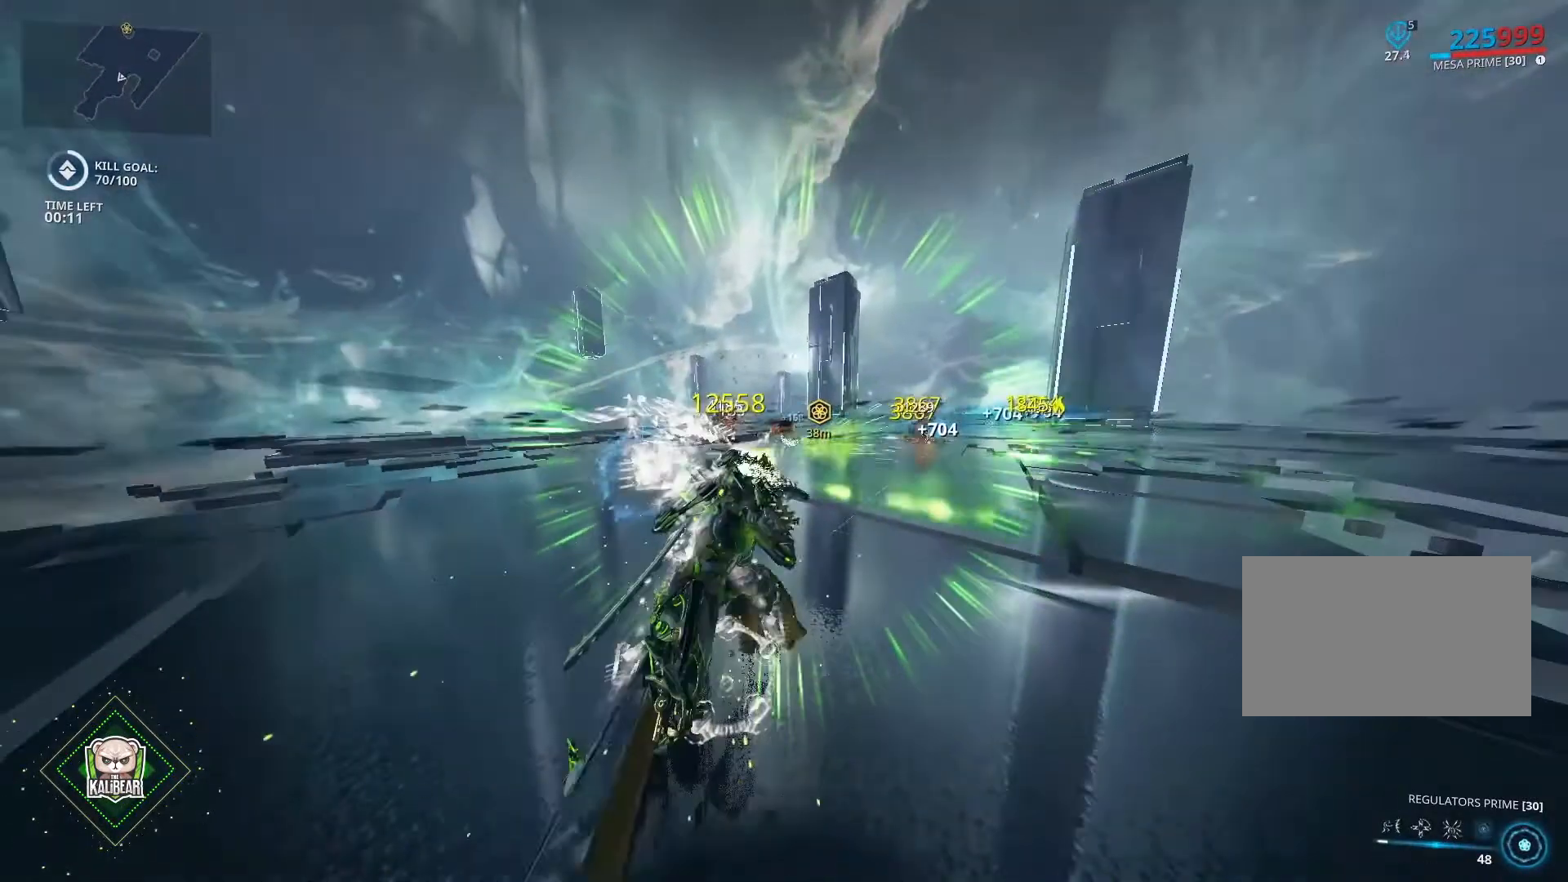
{"keys": [], "mouse": ["left"], "mouse_move": "right", "events": []}
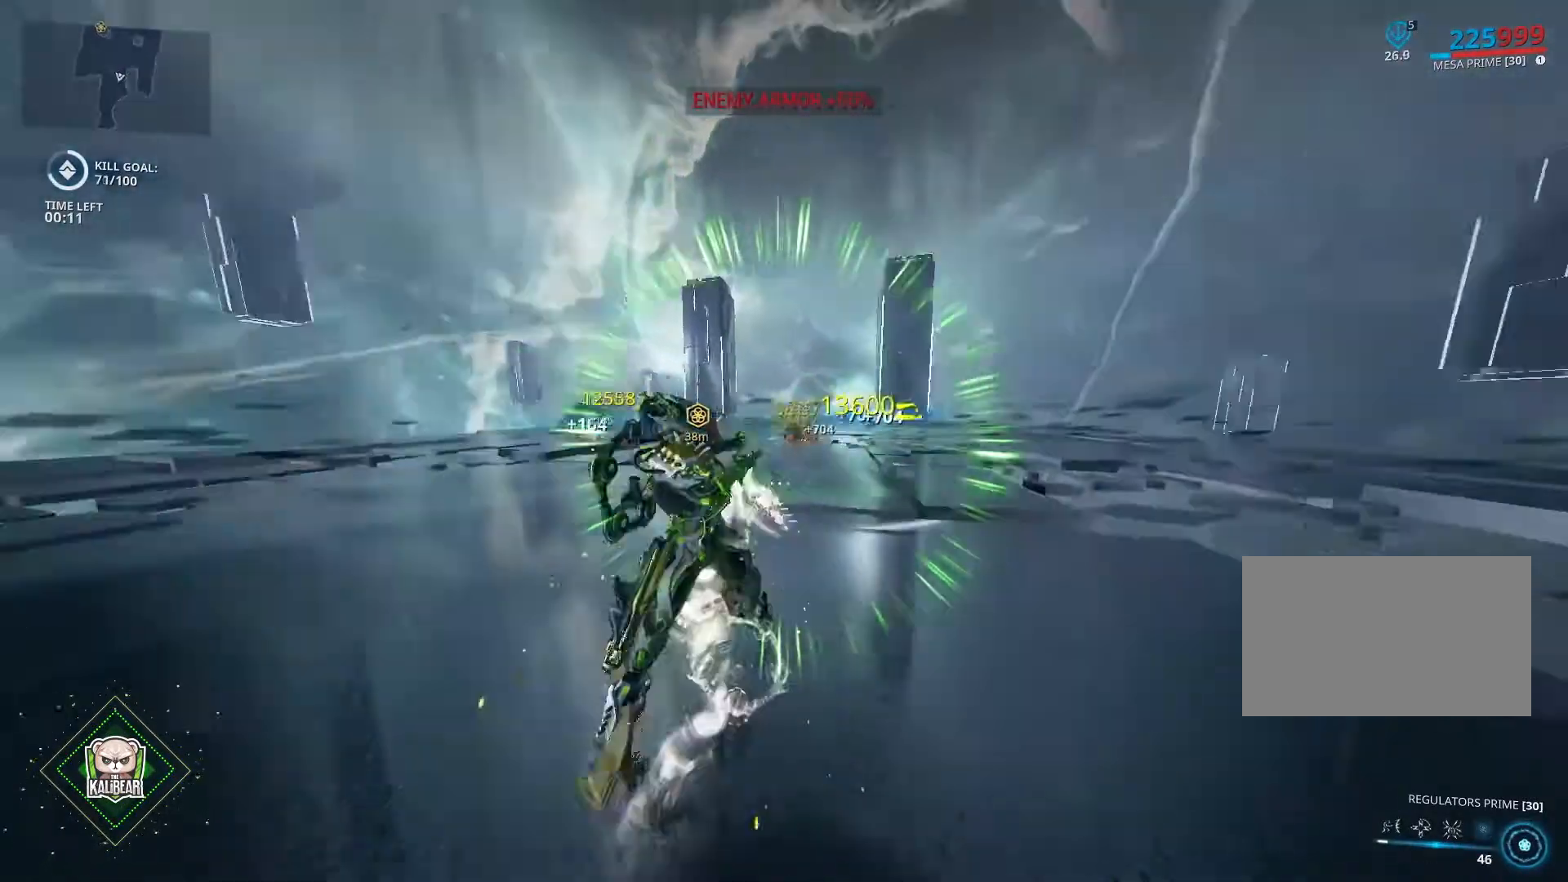
{"keys": [], "mouse": ["left"], "mouse_move": "still", "events": []}
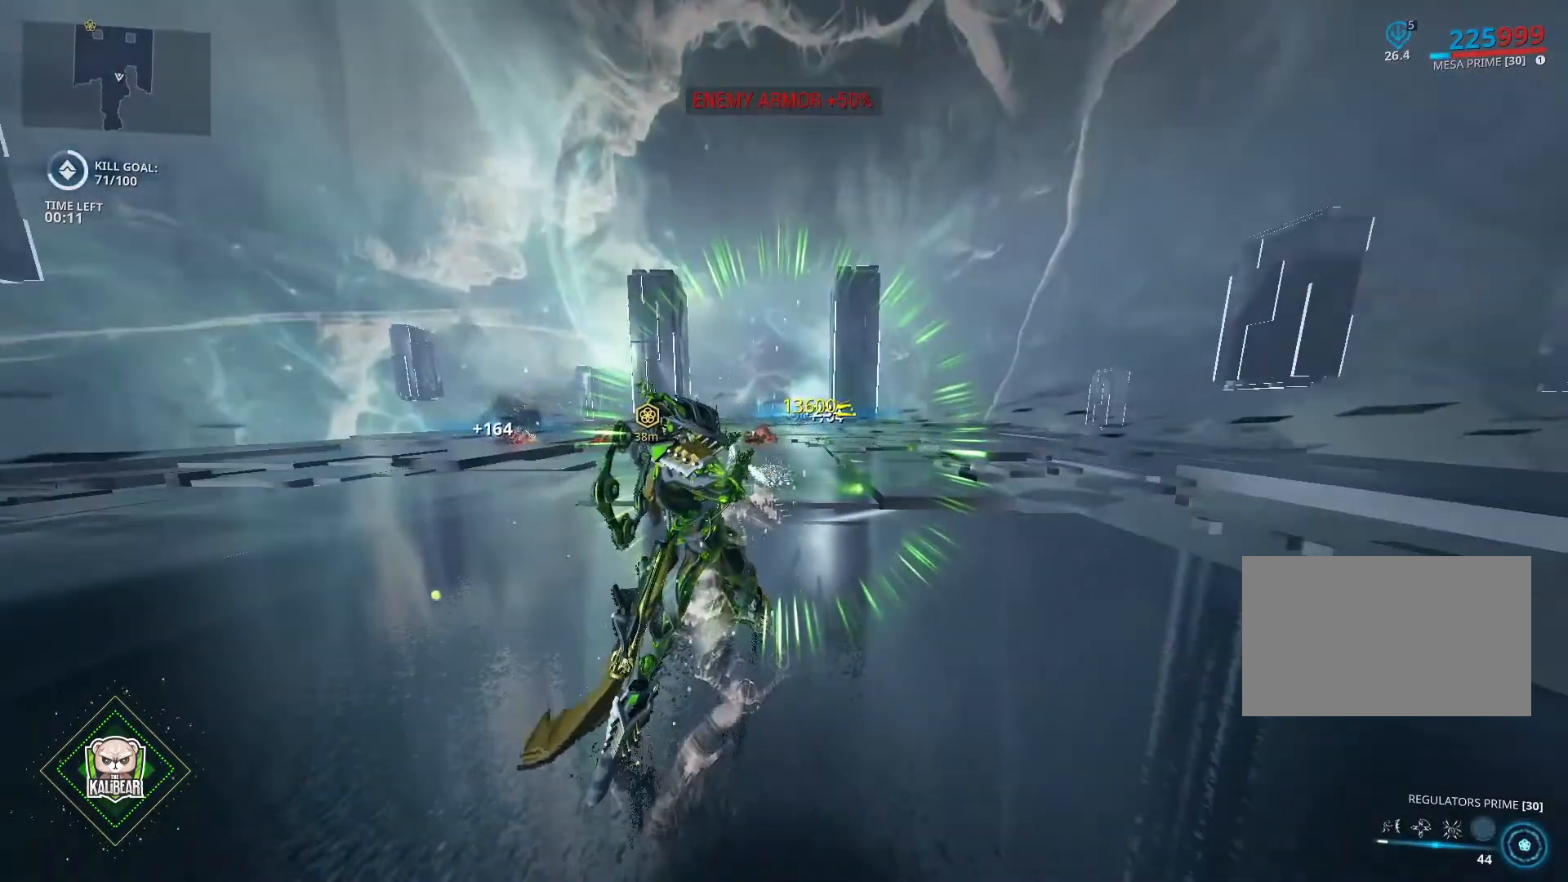
{"keys": [], "mouse": ["left"], "mouse_move": "still", "events": []}
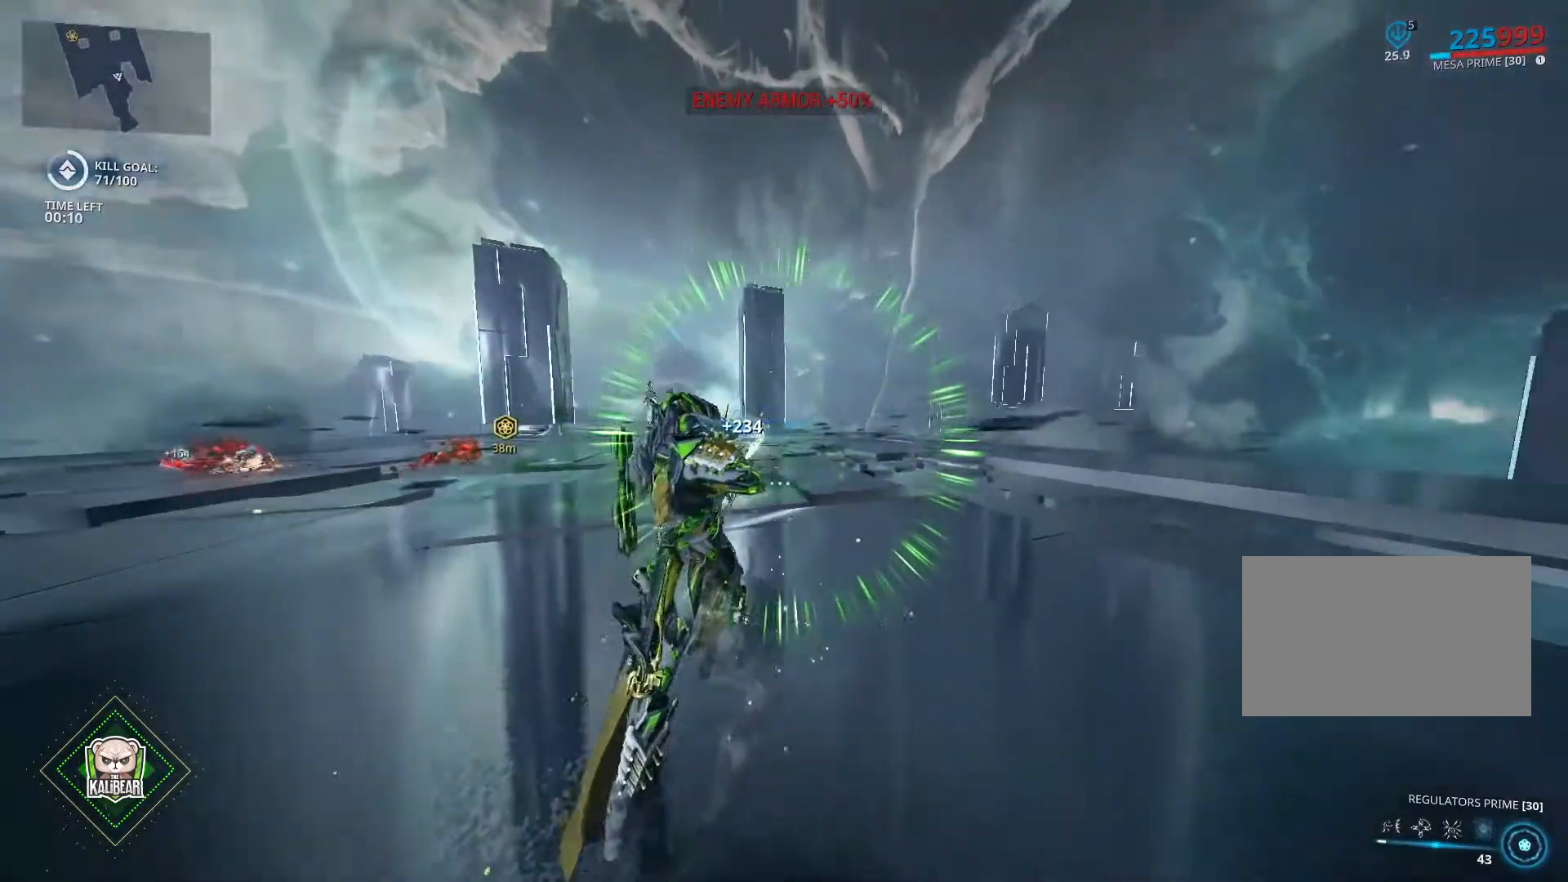
{"keys": ["w"], "mouse": [], "mouse_move": "still", "events": [[67, "mouse_left", "up"], [101, "4", "down"], [201, "4", "up"], [434, "w", "down"]]}
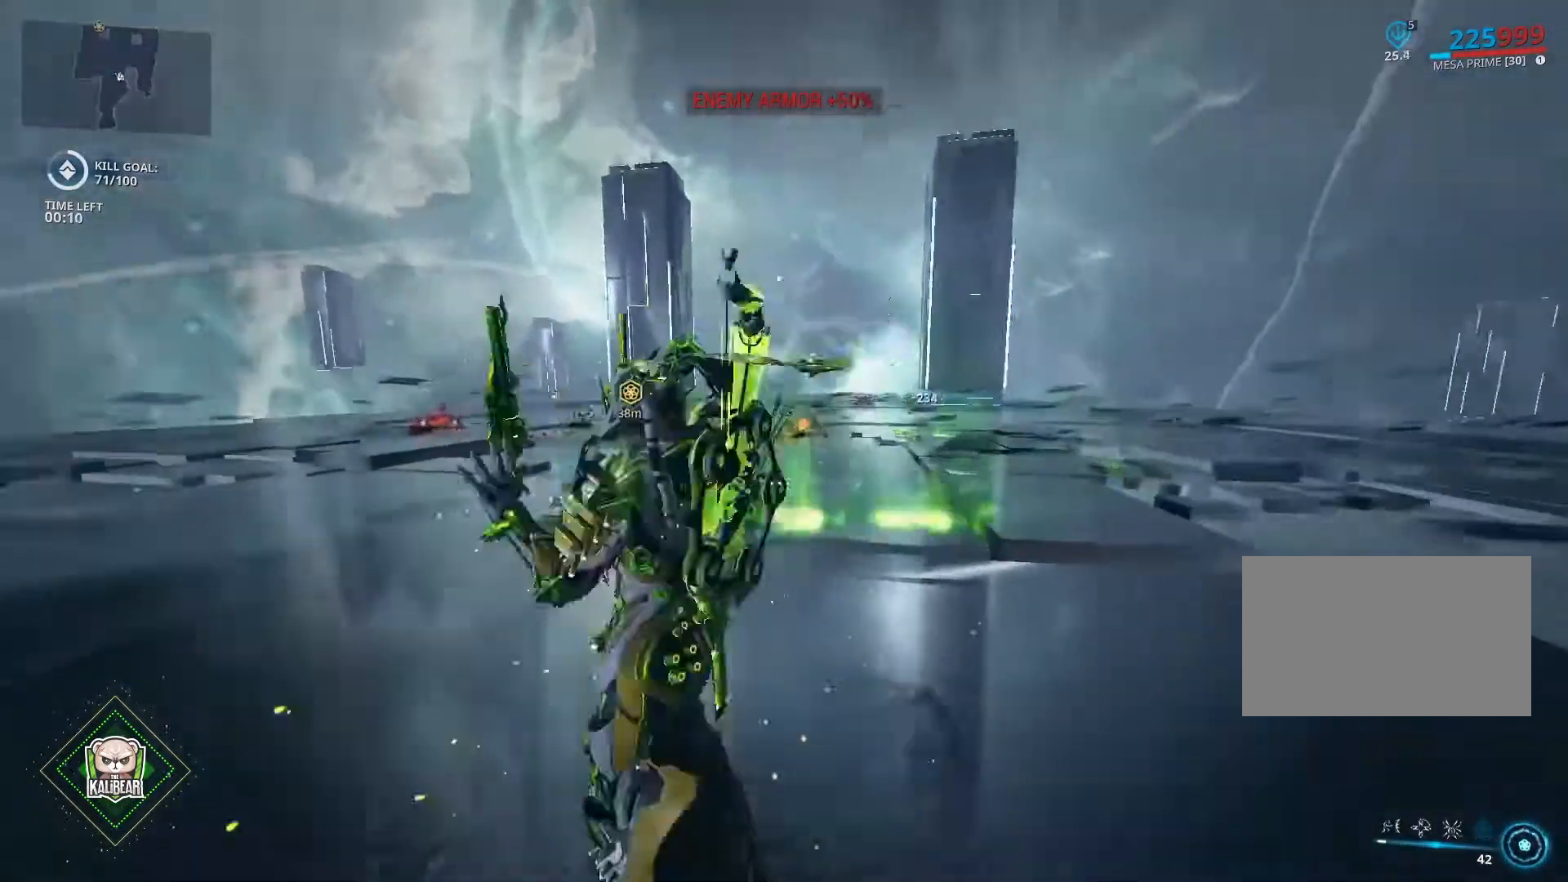
{"keys": ["w"], "mouse": [], "mouse_move": "still", "events": []}
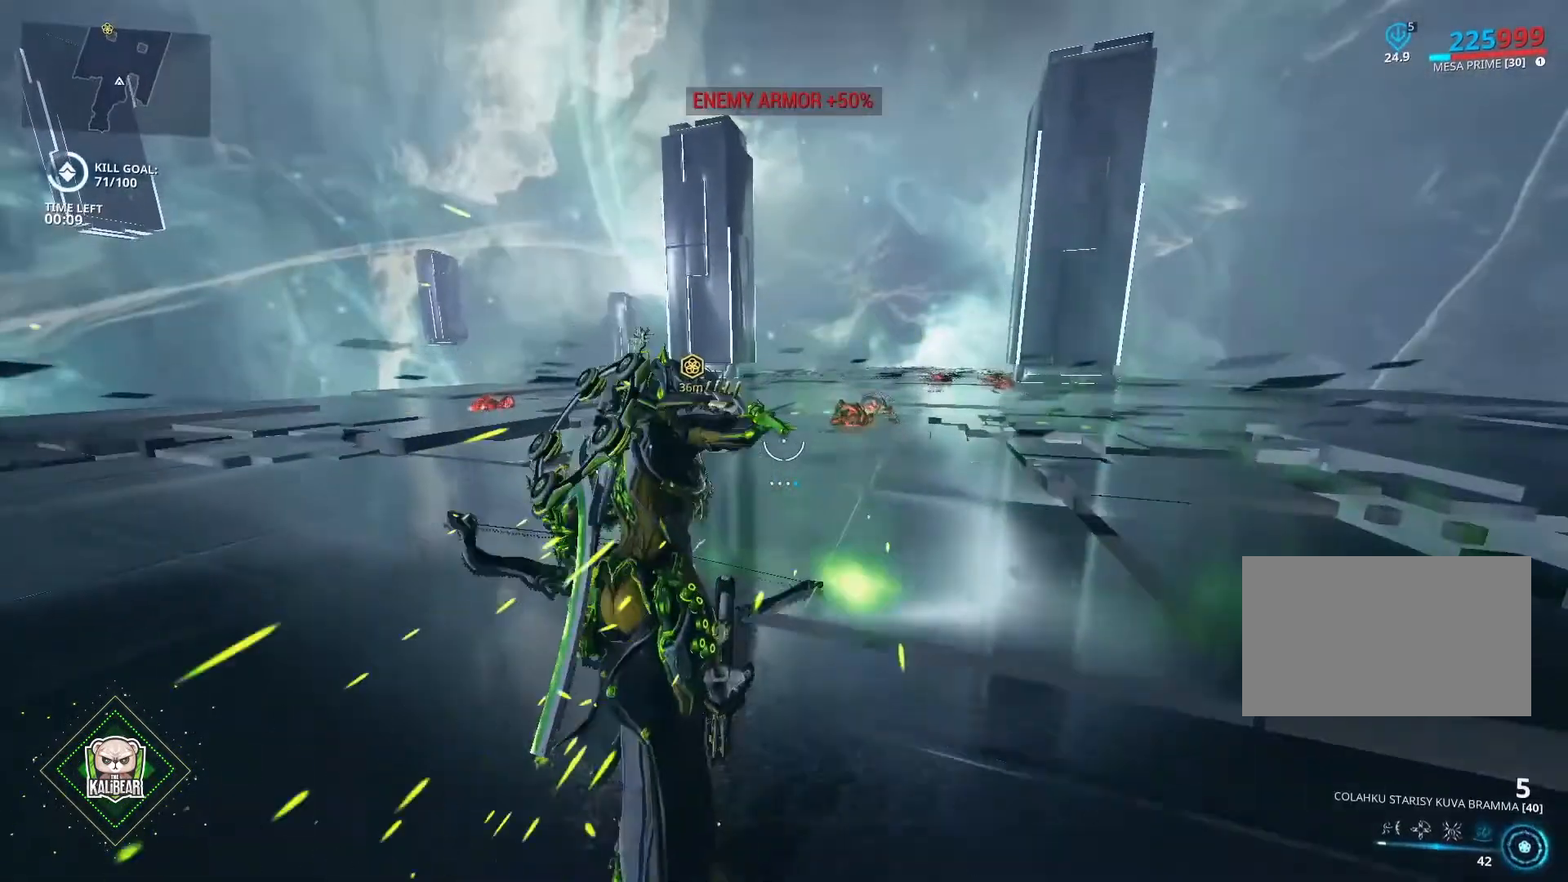
{"keys": ["d"], "mouse": [], "mouse_move": "still", "events": [[334, "d", "down"], [367, "w", "up"], [401, "w", "down"], [468, "w", "up"]]}
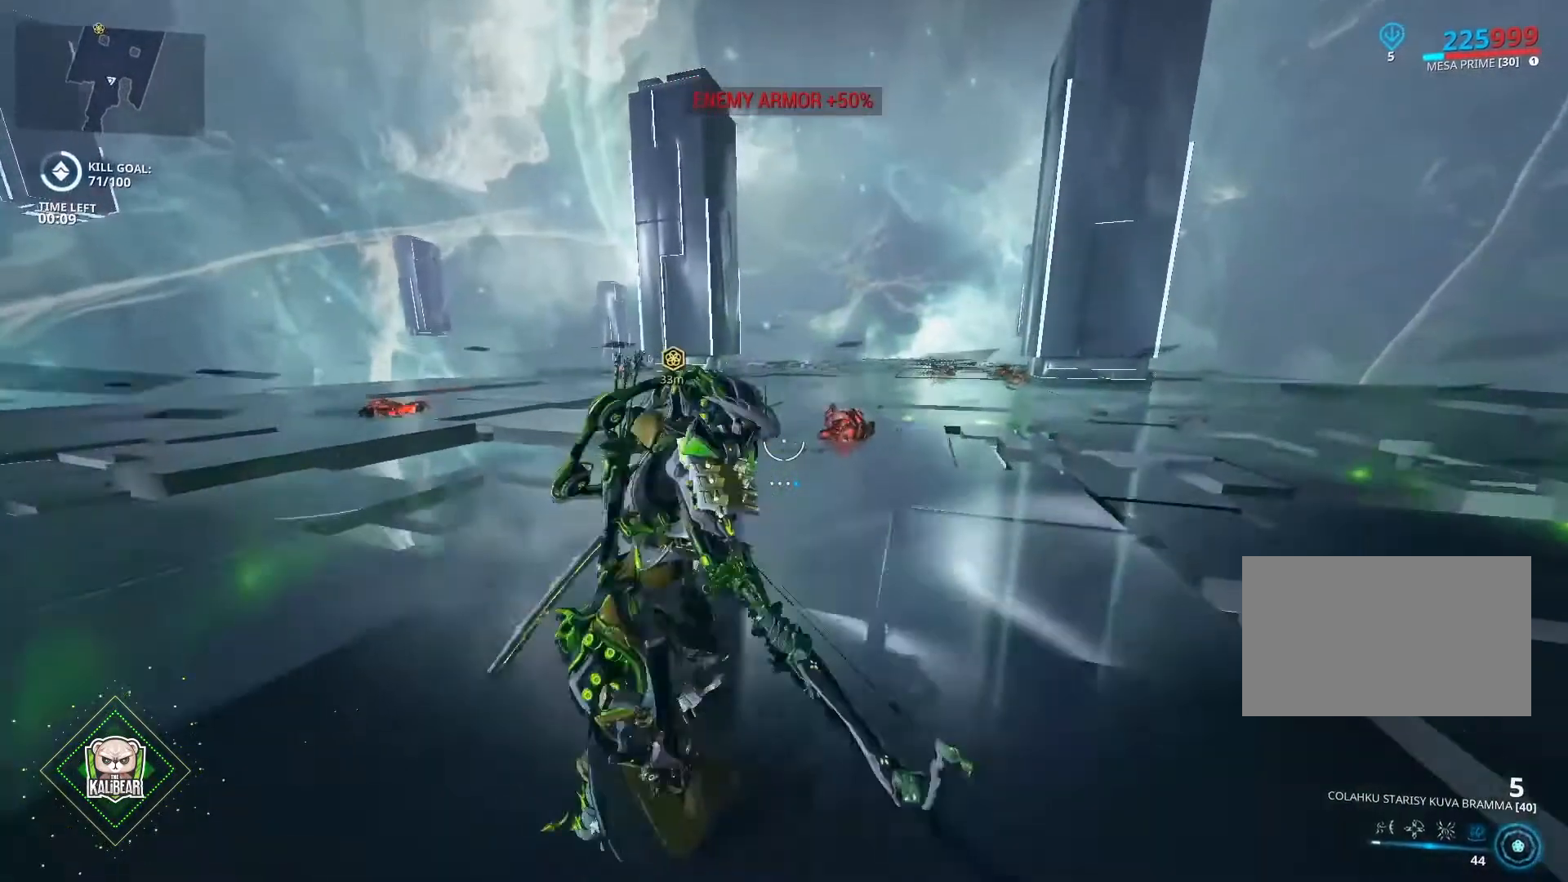
{"keys": ["a", "w"], "mouse": [], "mouse_move": "still", "events": [[367, "w", "down"], [434, "d", "up"], [467, "a", "down"]]}
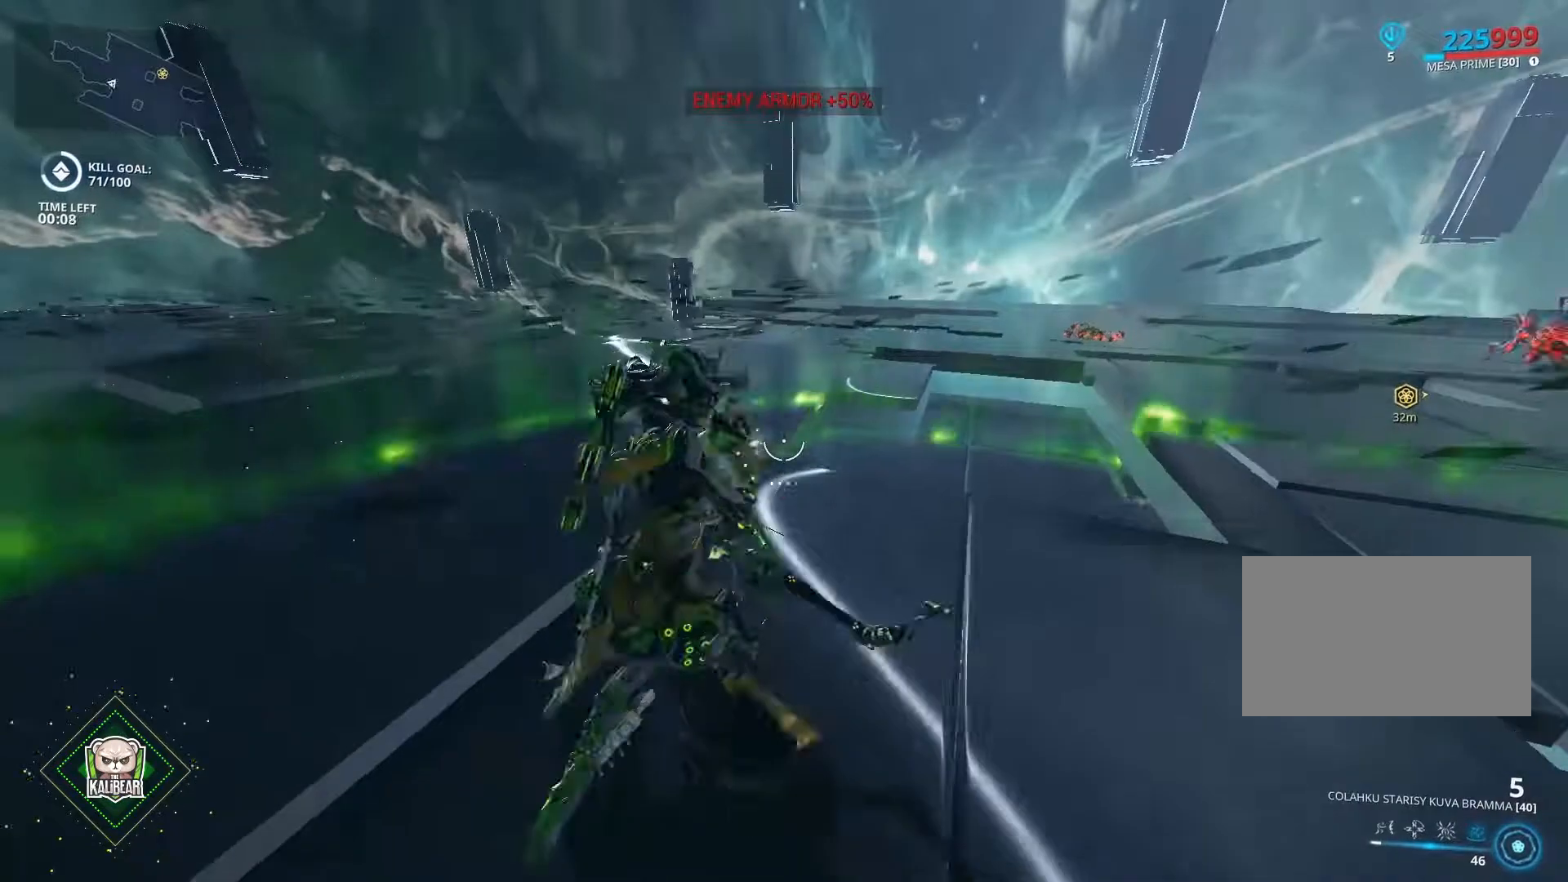
{"keys": [], "mouse": [], "mouse_move": "still", "events": [[301, "4", "down"], [301, "a", "up"], [301, "w", "up"], [434, "4", "up"]]}
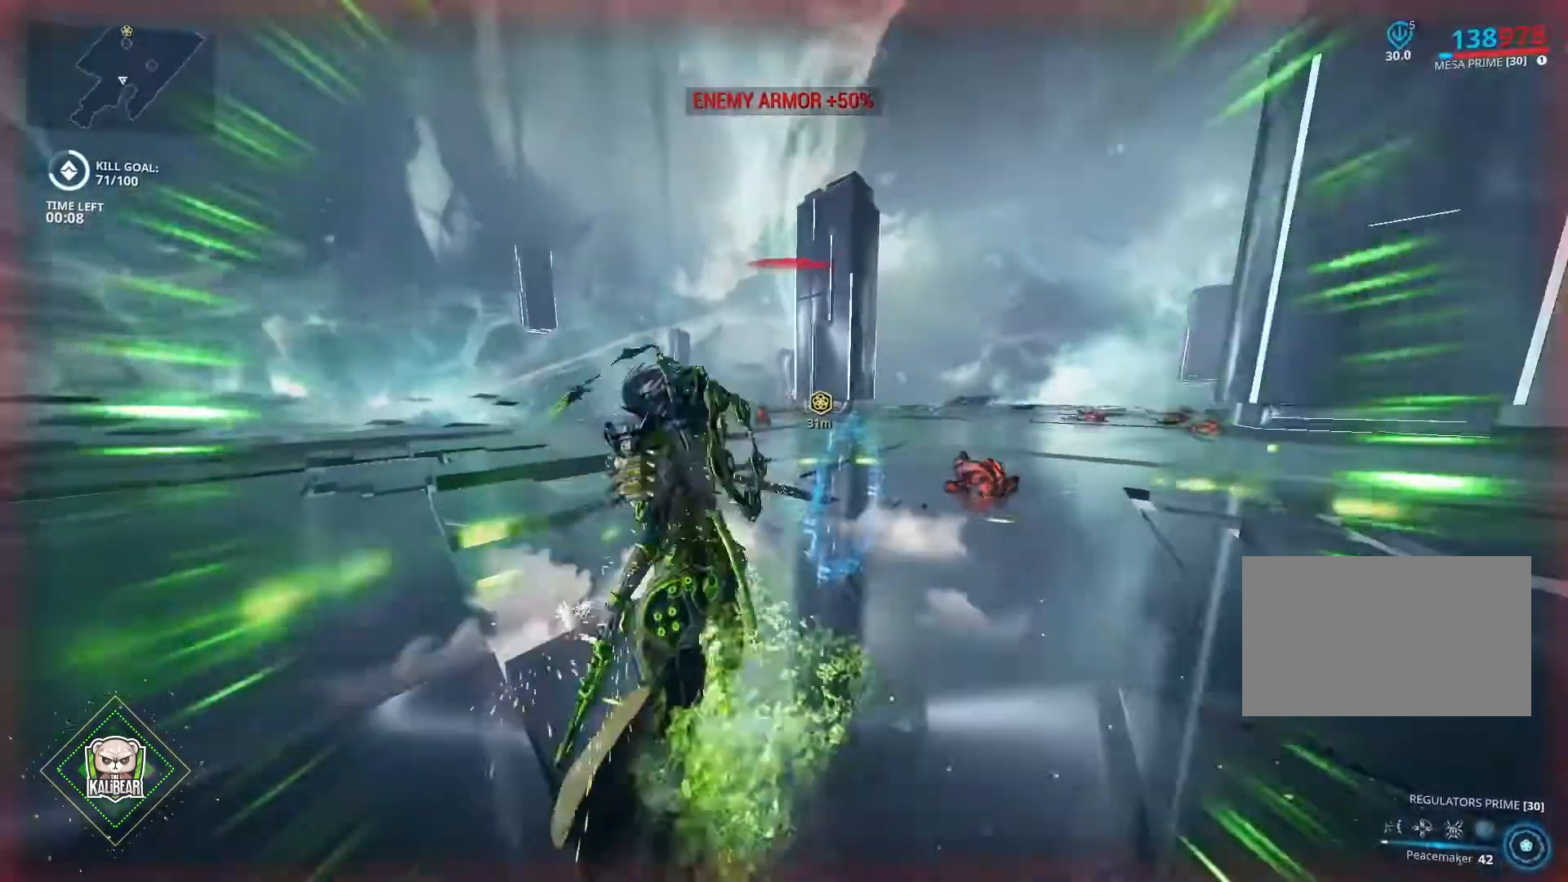
{"keys": [], "mouse": ["left"], "mouse_move": "still", "events": [[33, "mouse_left", "down"]]}
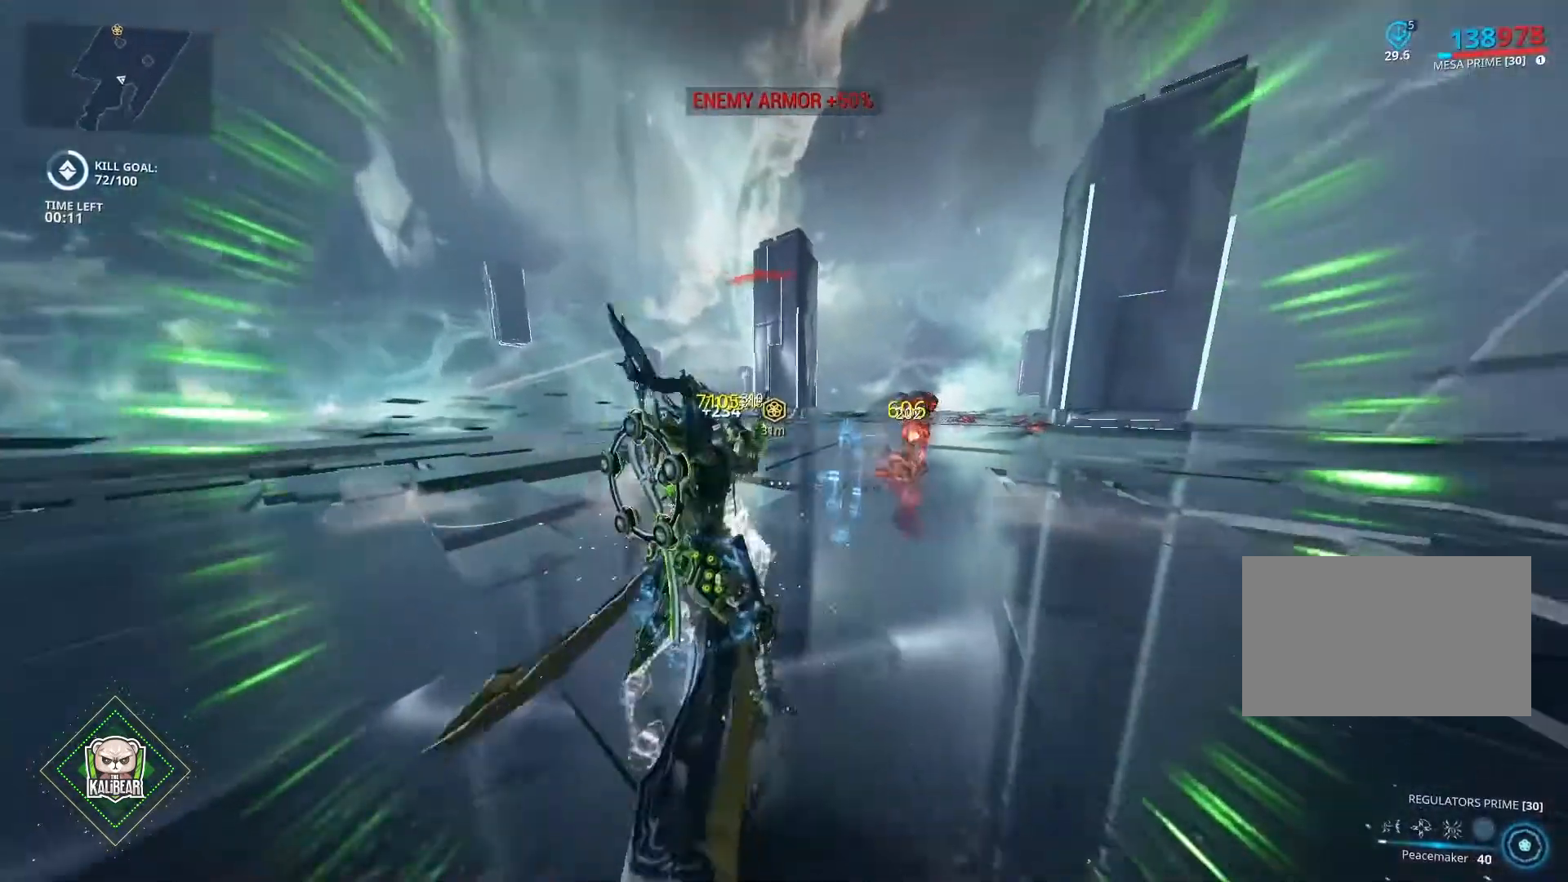
{"keys": [], "mouse": ["left"], "mouse_move": "still", "events": []}
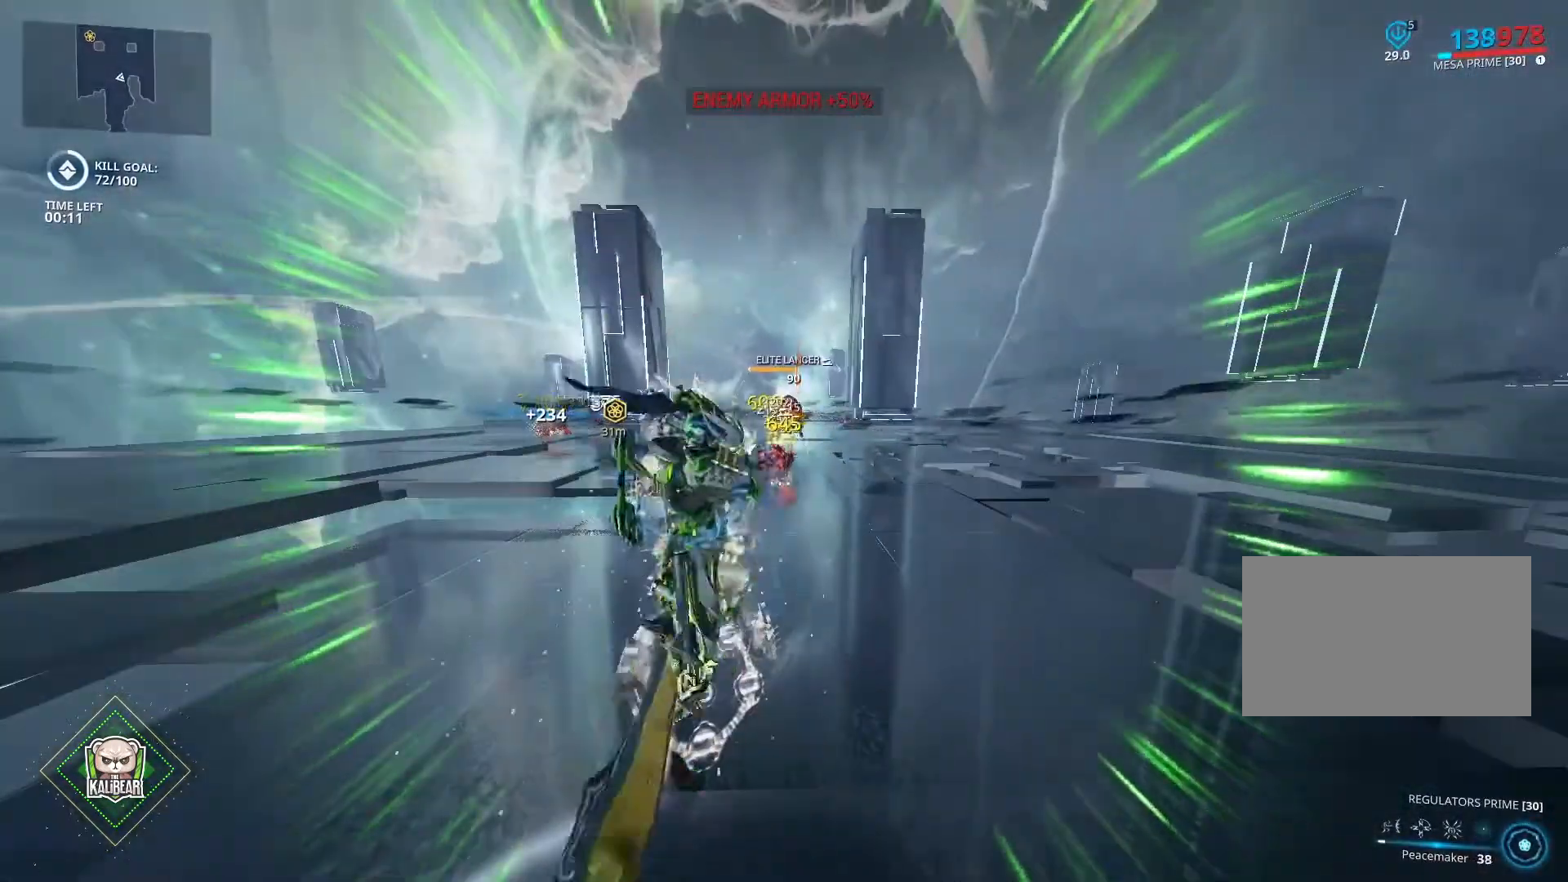
{"keys": [], "mouse": ["left"], "mouse_move": "still", "events": []}
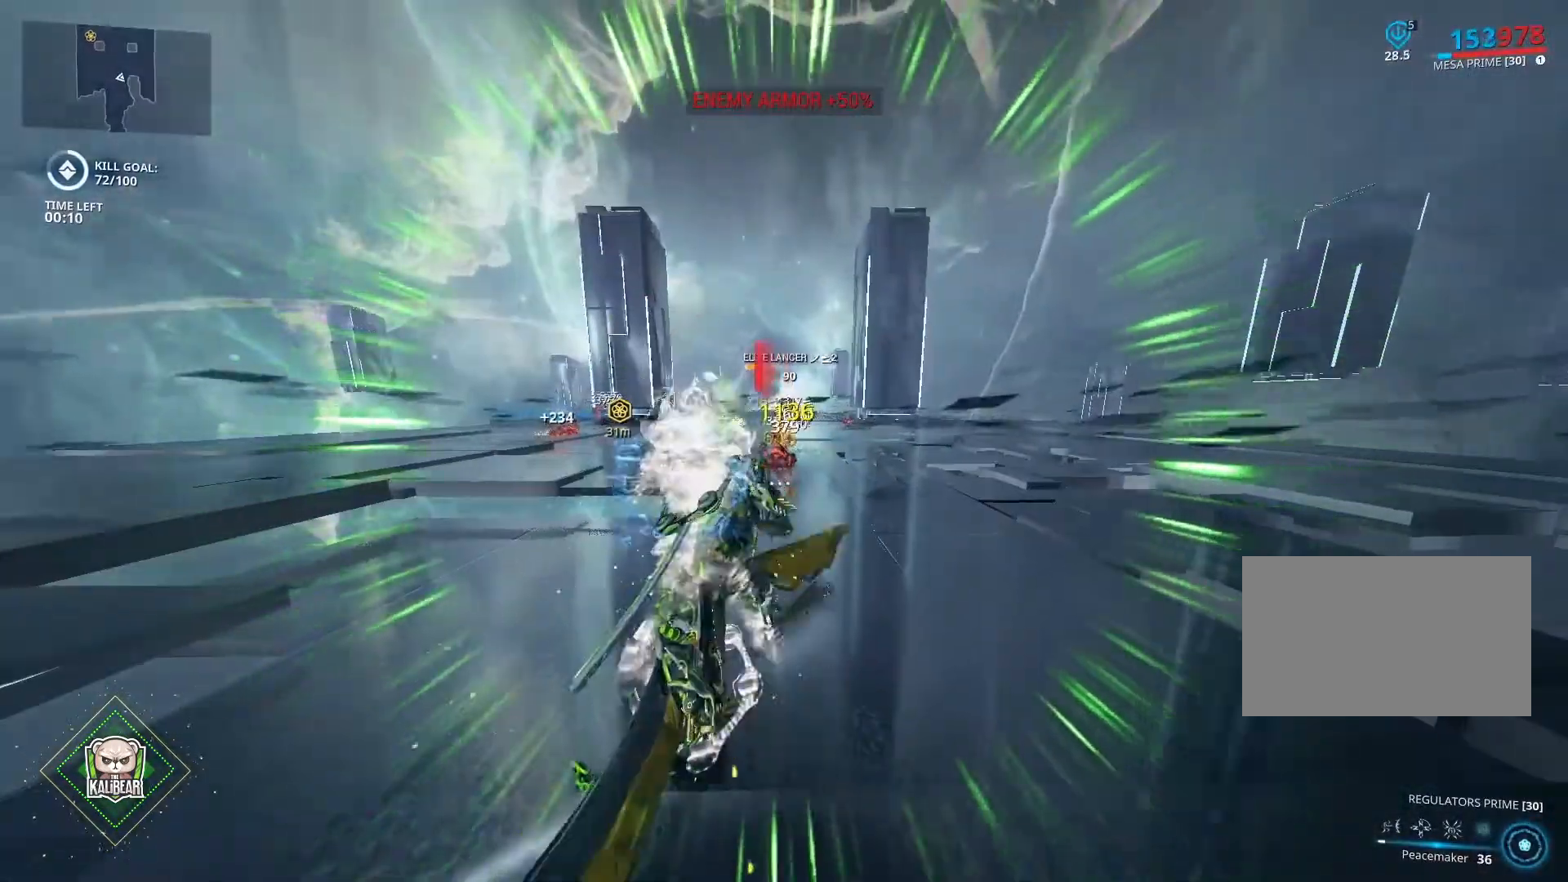
{"keys": [], "mouse": ["left"], "mouse_move": "still", "events": []}
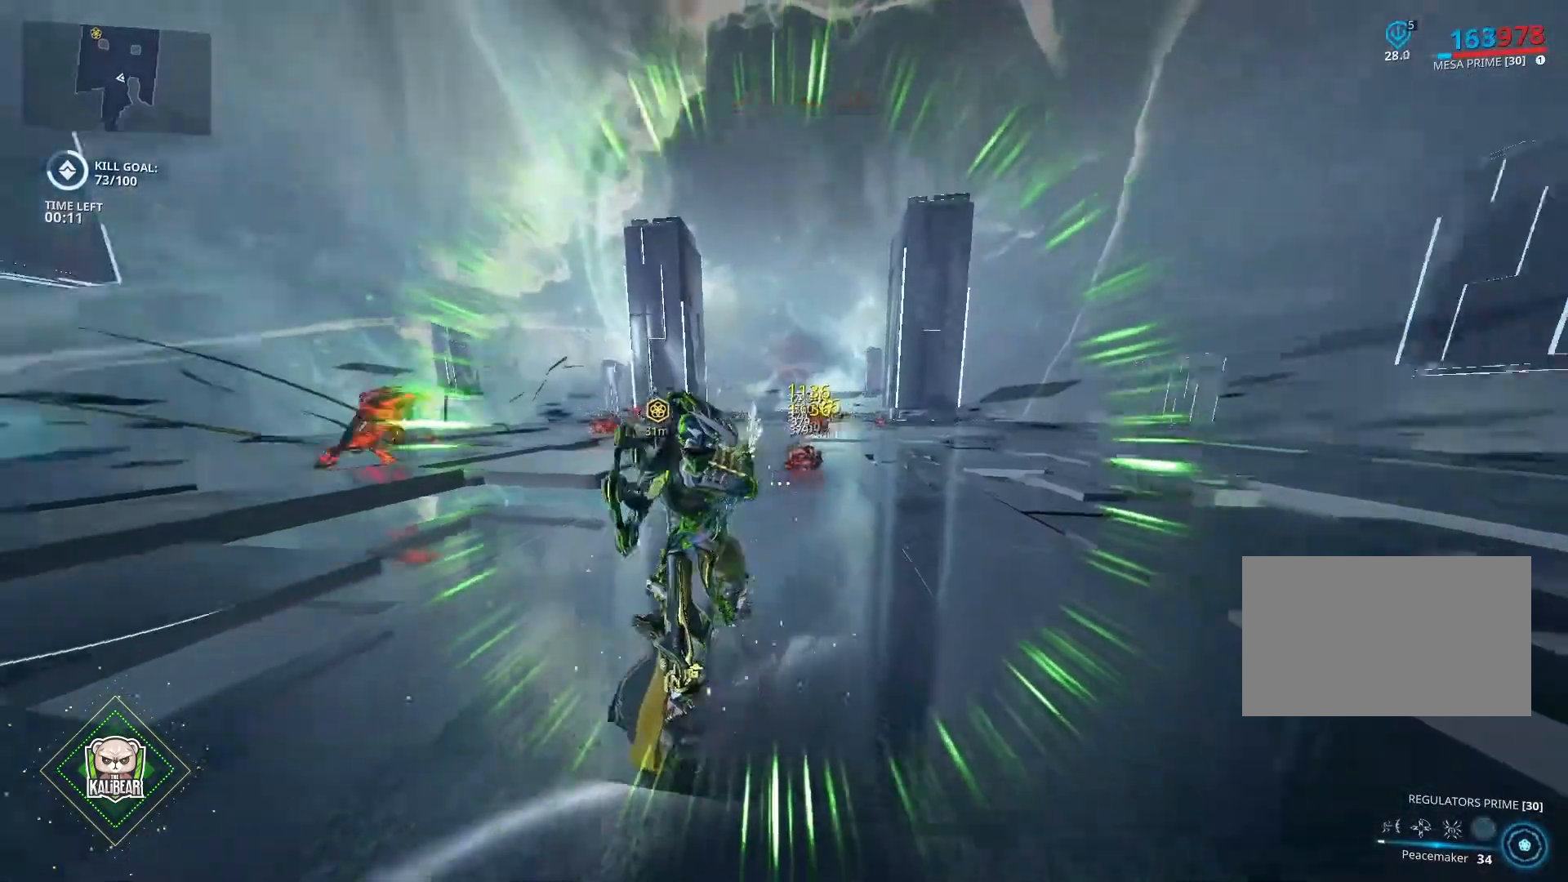
{"keys": [], "mouse": ["left"], "mouse_move": "still", "events": []}
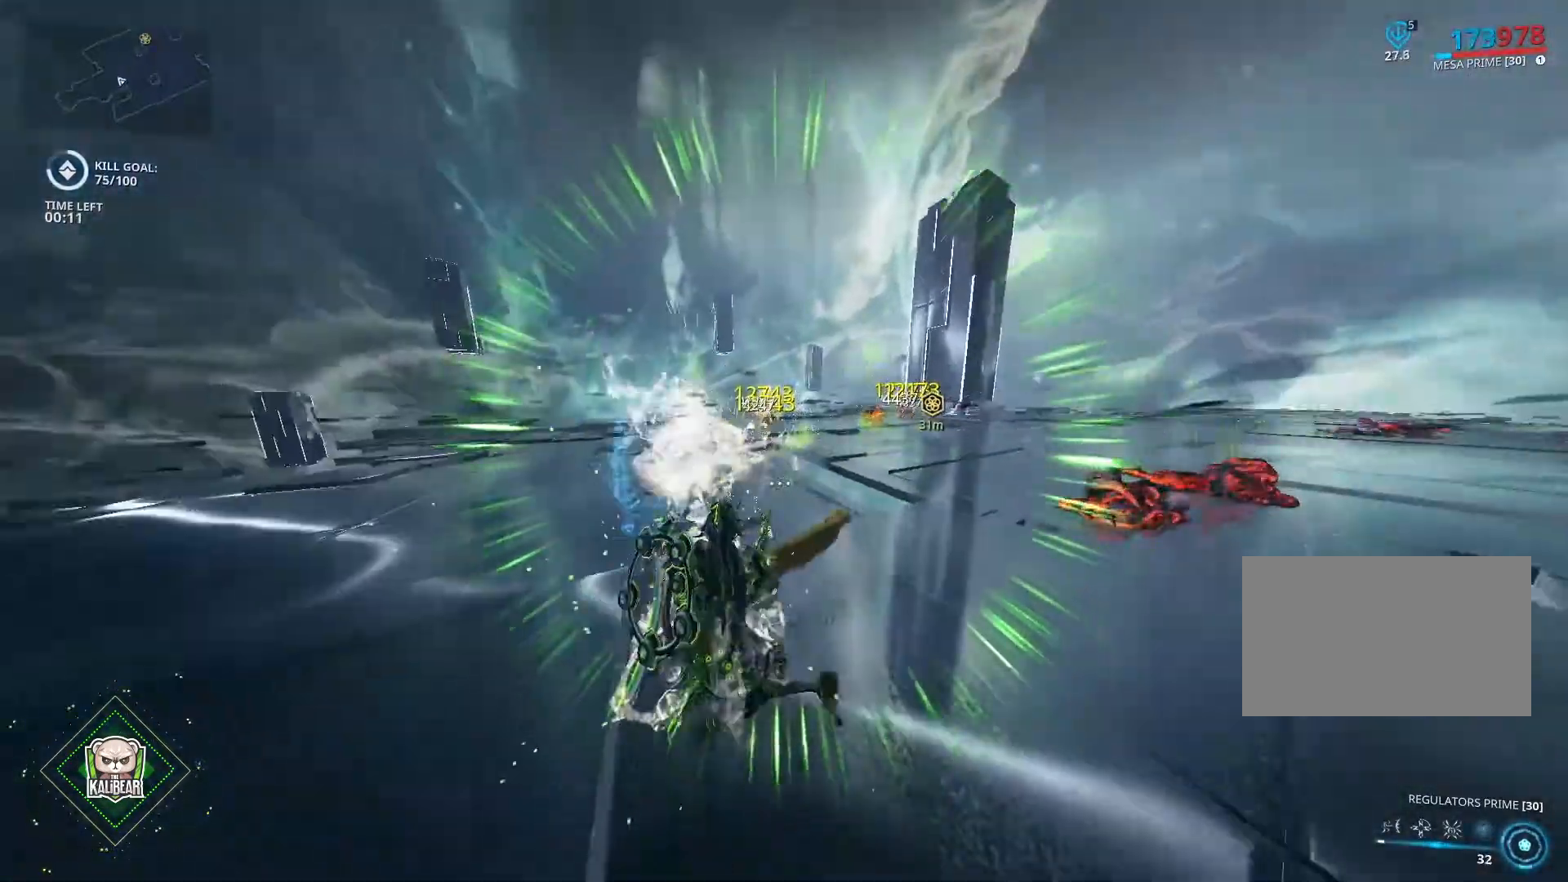
{"keys": [], "mouse": ["left"], "mouse_move": "right", "events": []}
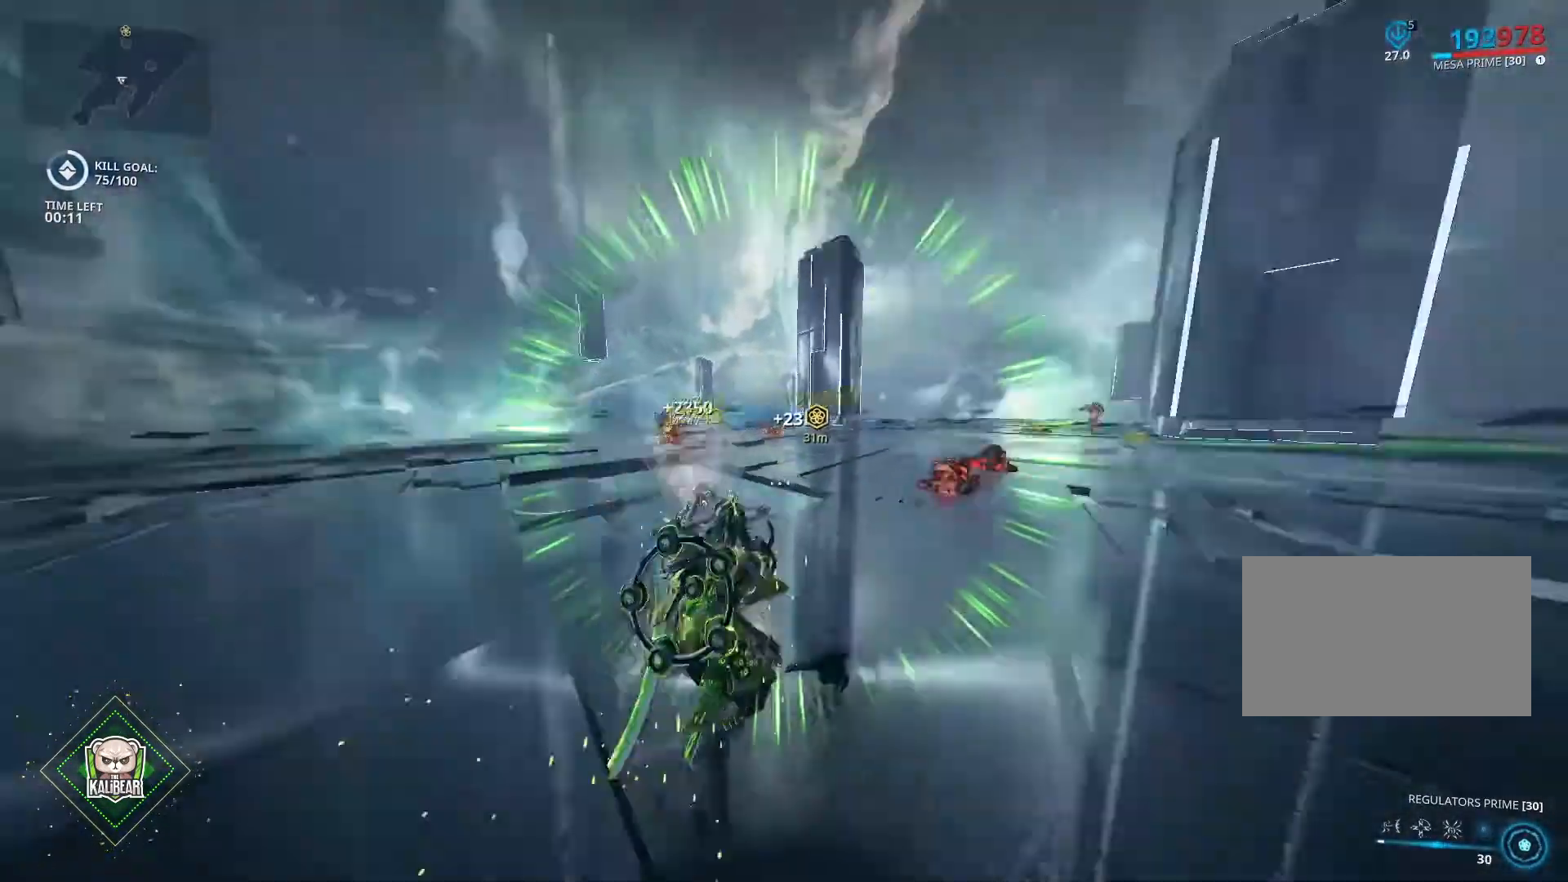
{"keys": [], "mouse": ["left"], "mouse_move": "still", "events": []}
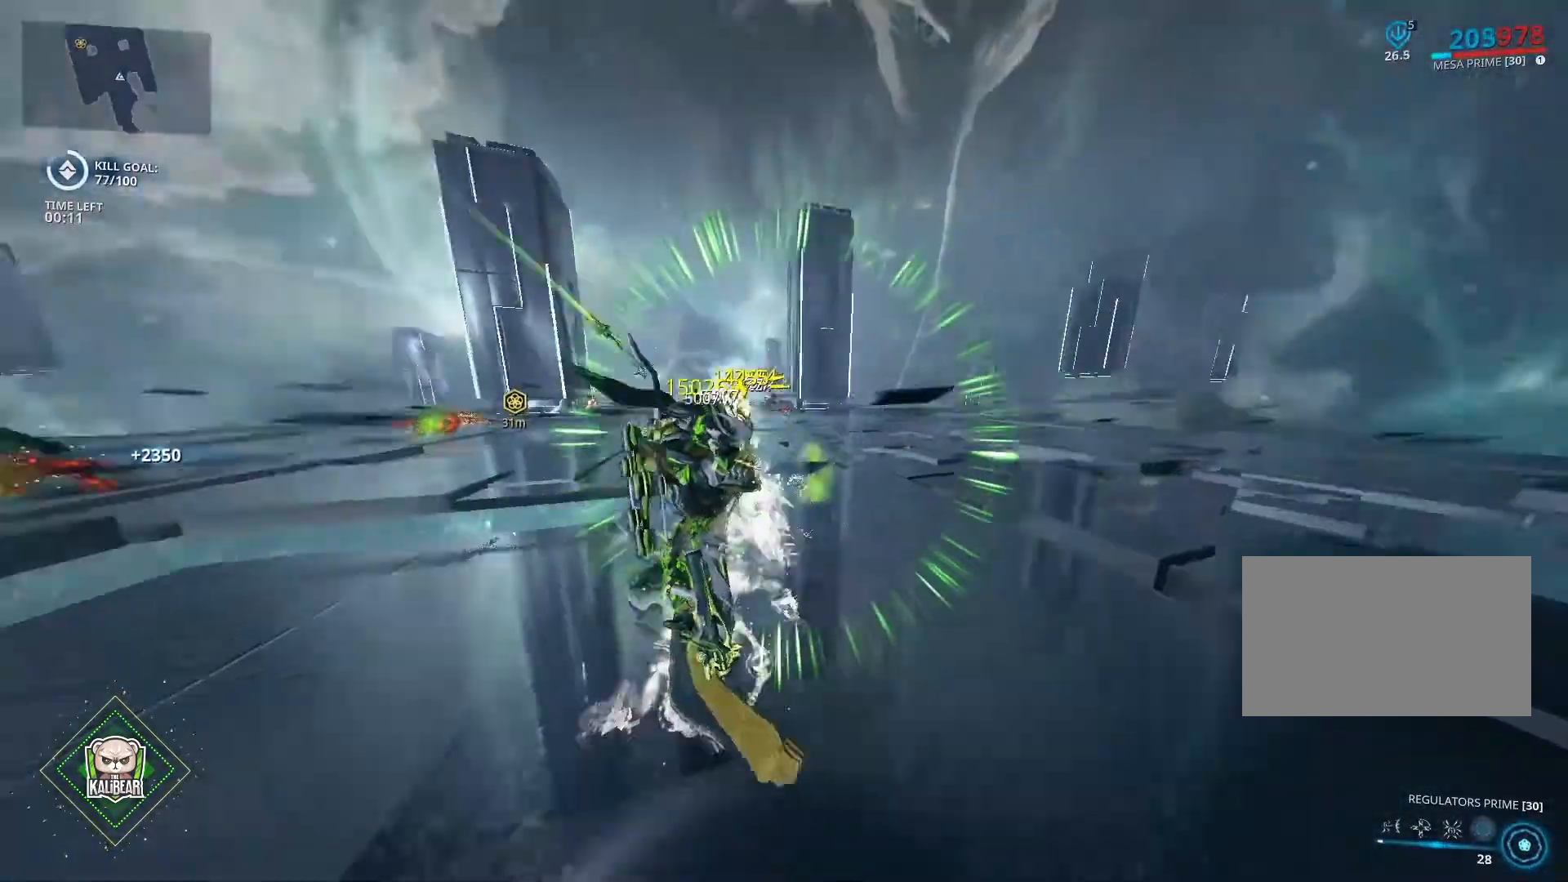
{"keys": [], "mouse": ["left"], "mouse_move": "still", "events": []}
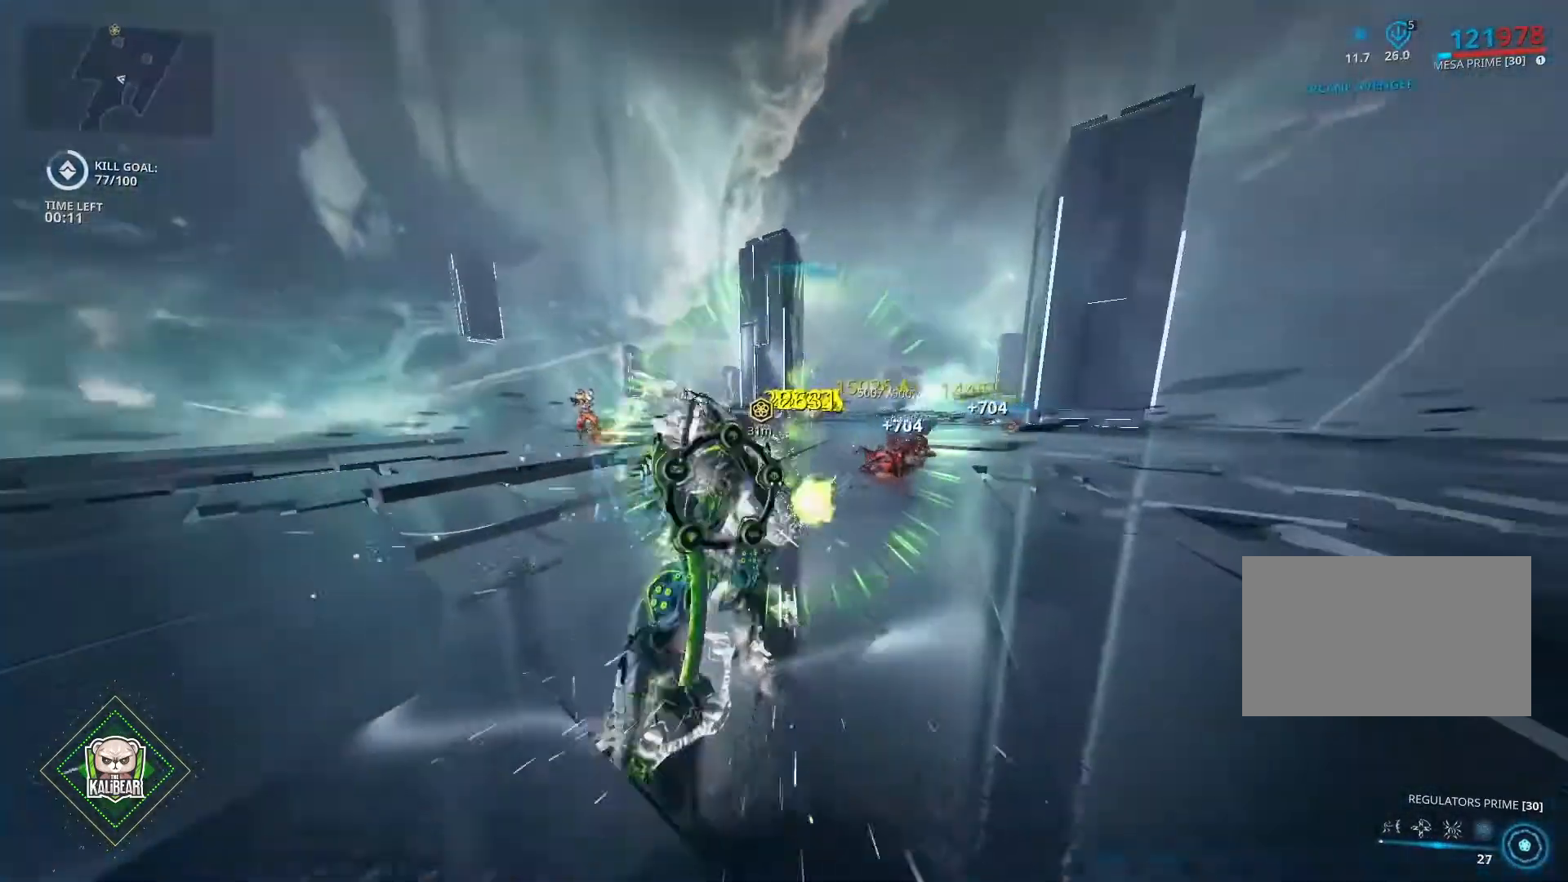
{"keys": [], "mouse": ["left"], "mouse_move": "still", "events": []}
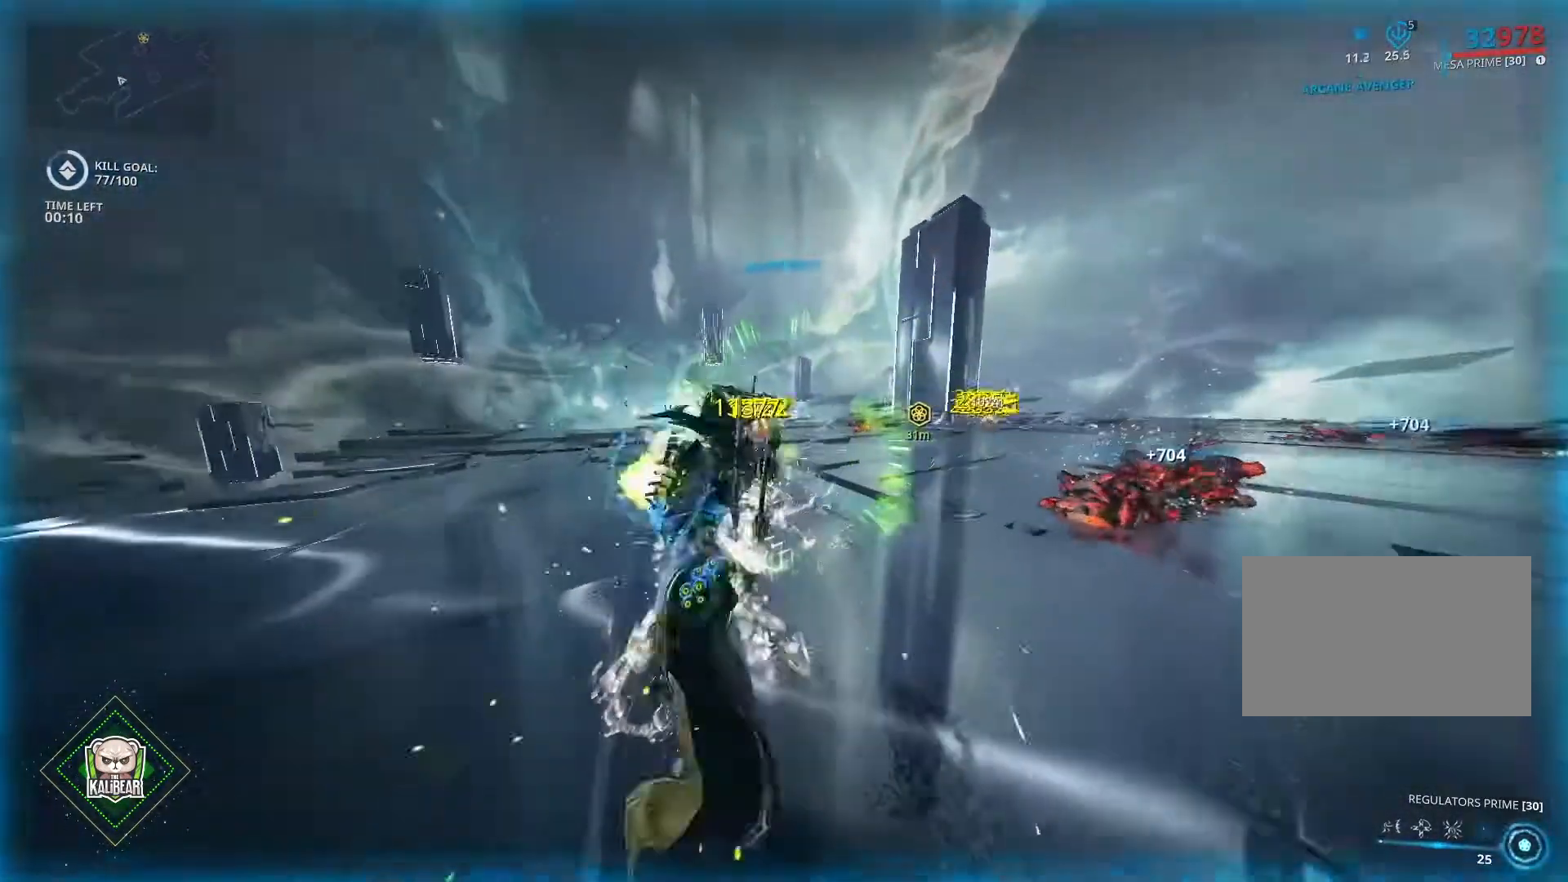
{"keys": [], "mouse": ["left"], "mouse_move": "still", "events": []}
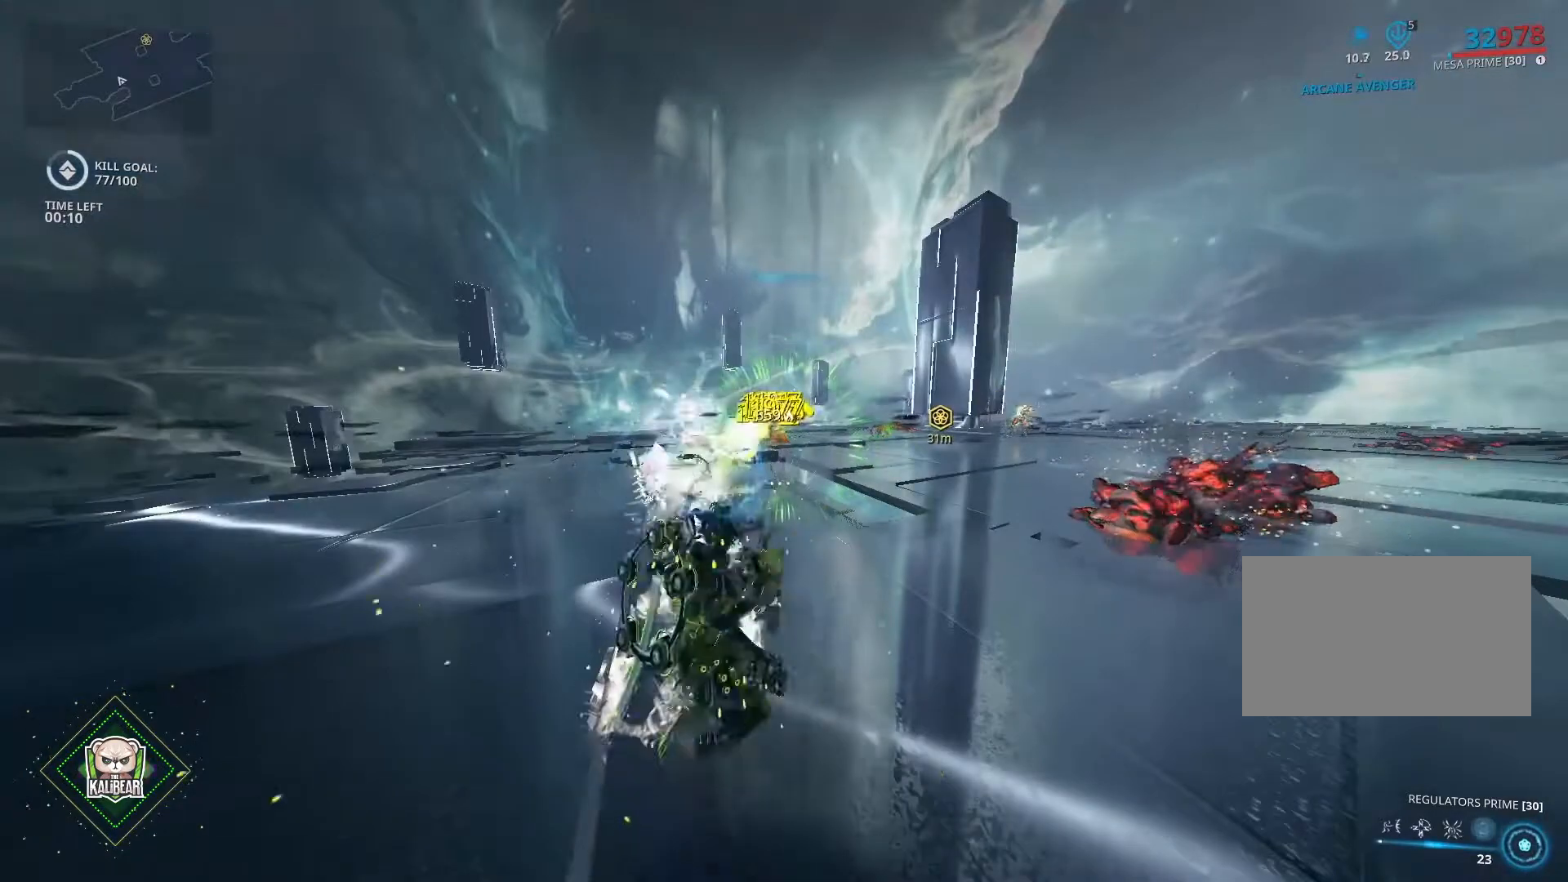
{"keys": [], "mouse": ["left"], "mouse_move": "still", "events": []}
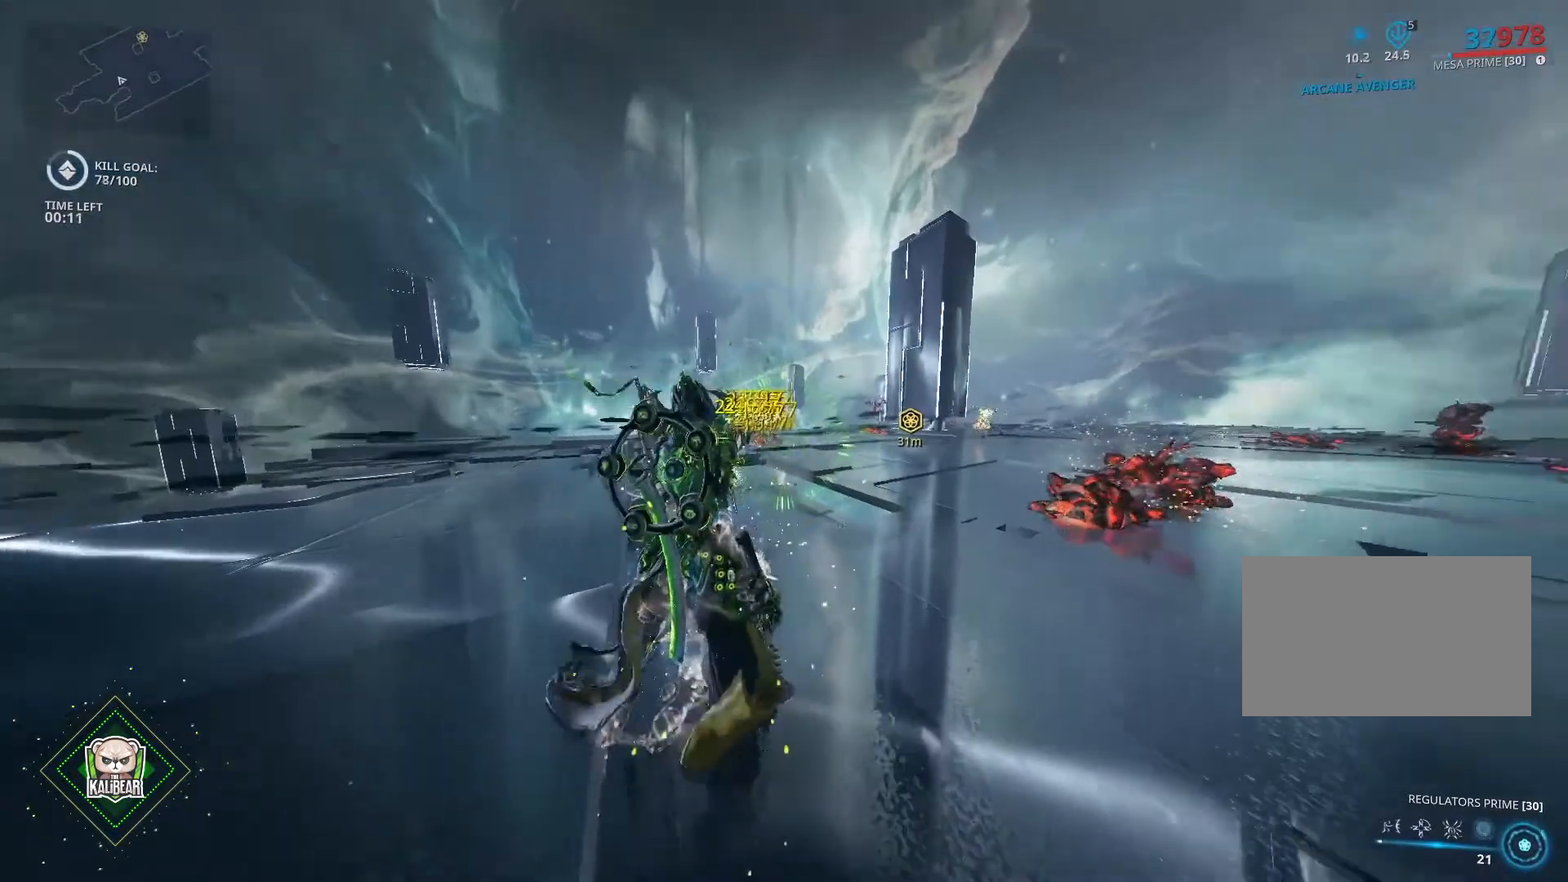
{"keys": [], "mouse": ["left"], "mouse_move": "still", "events": []}
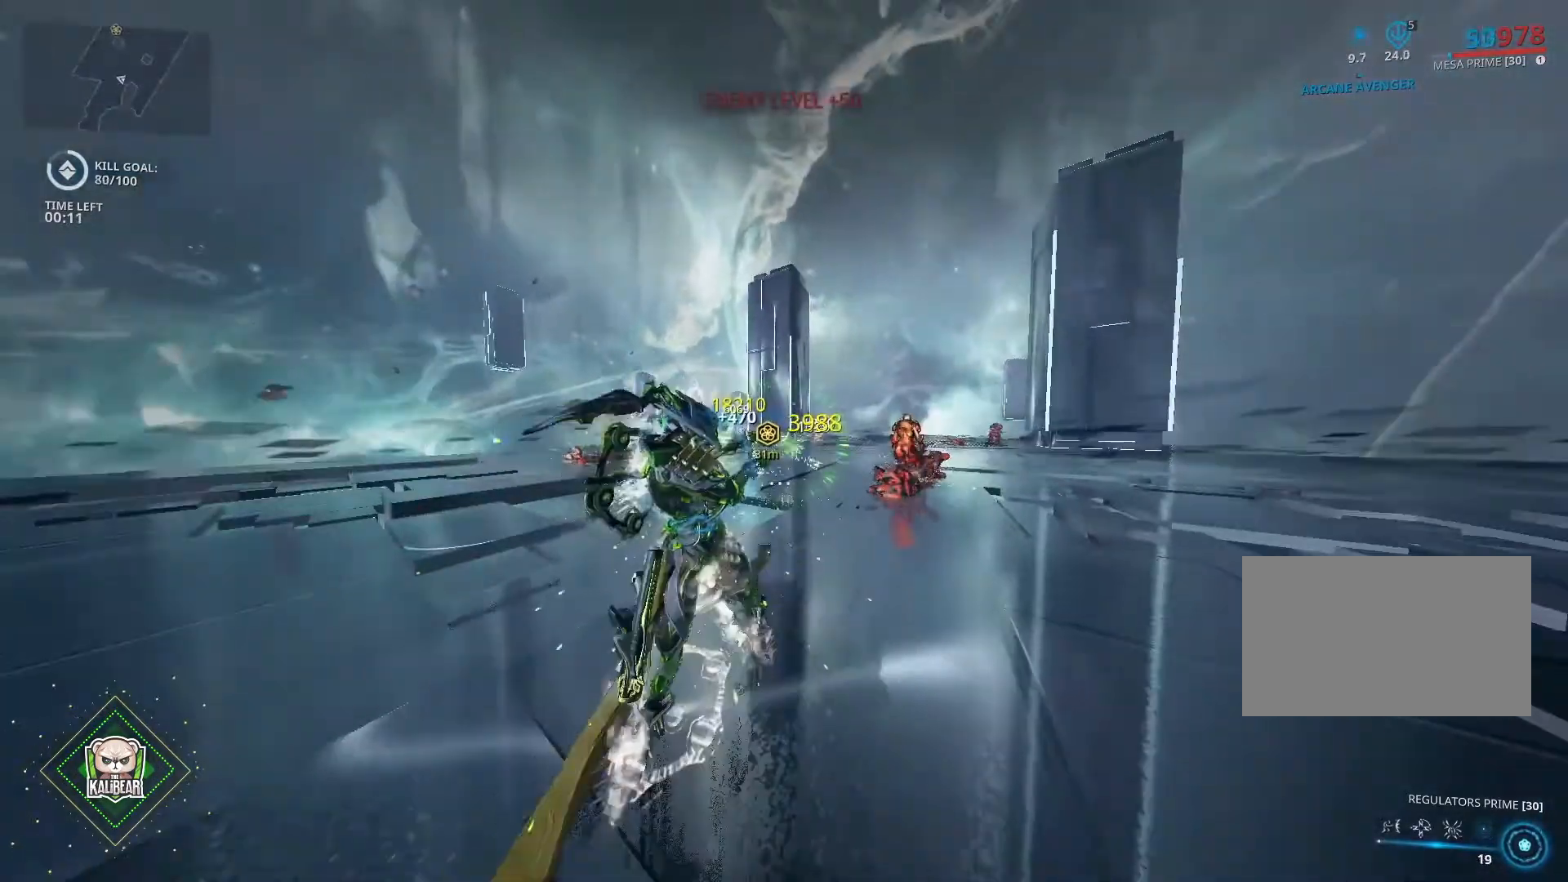
{"keys": [], "mouse": ["left"], "mouse_move": "still", "events": []}
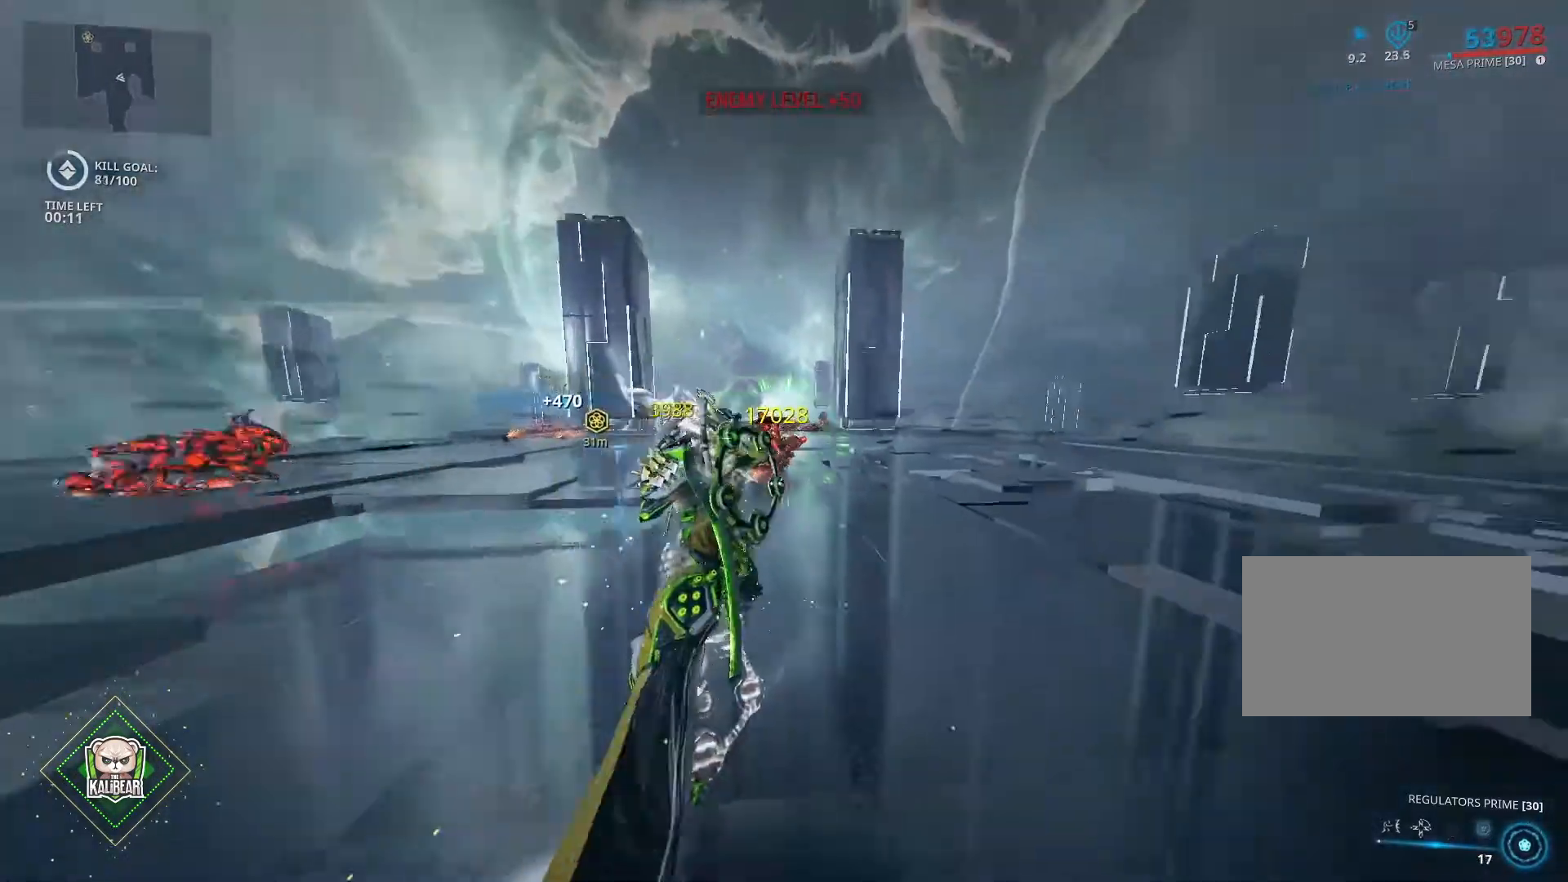
{"keys": ["4"], "mouse": [], "mouse_move": "still", "events": [[434, "4", "down"], [434, "mouse_left", "up"]]}
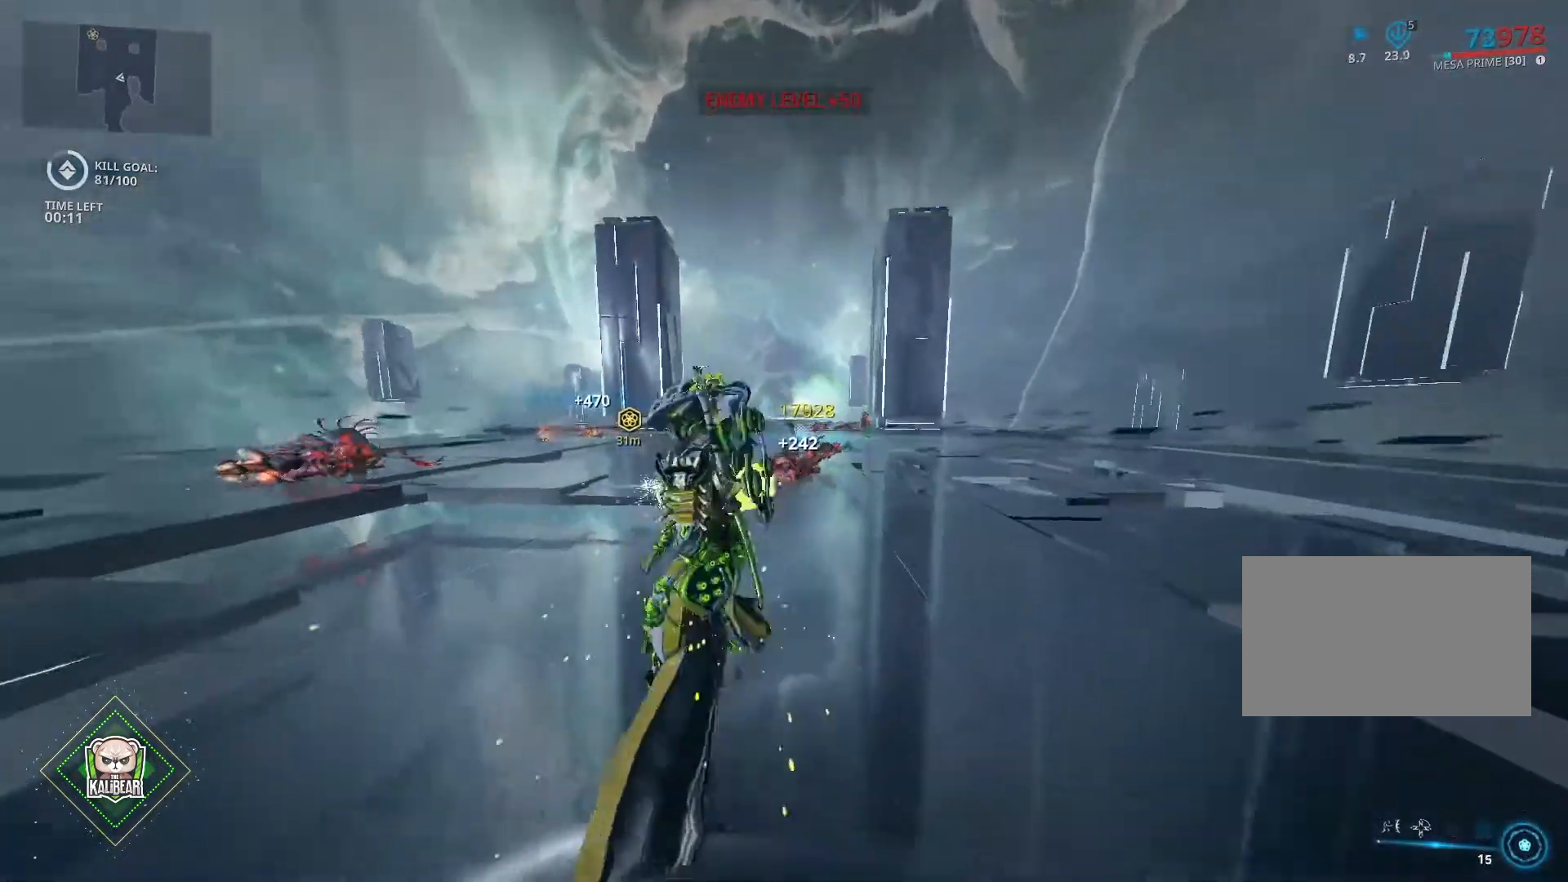
{"keys": [], "mouse": [], "mouse_move": "still", "events": [[33, "4", "up"]]}